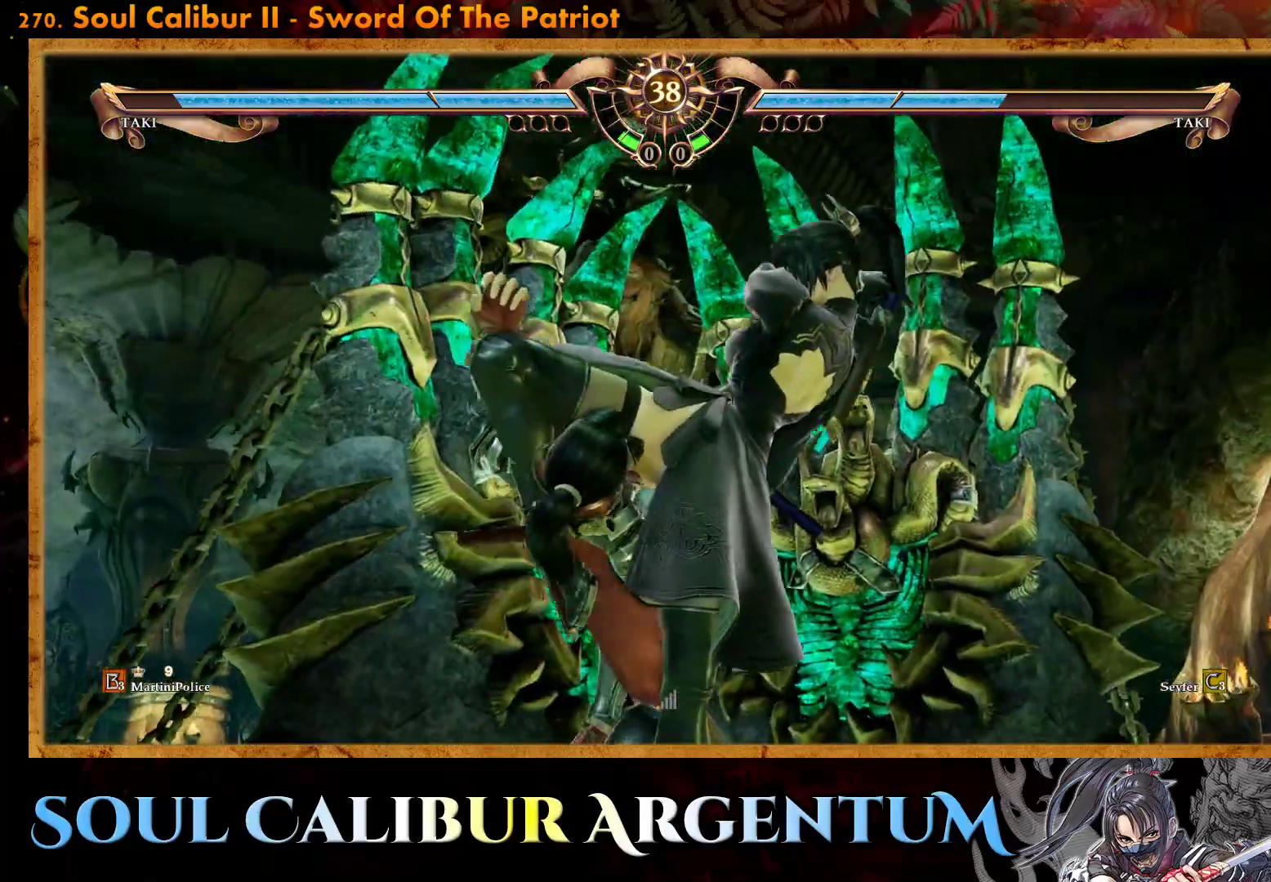
Gameplay with a controller (PlayStation layout); each line is a JSON object with the inputs held at the frame after it. "events" lists button and stick changes between this image and that frame as [ms after this image, input, new state], when the widget could be followed in between. Not read: left_stick right_stick.
{"buttons": ["CROSS"], "events": [[383, "CROSS", "down"]]}
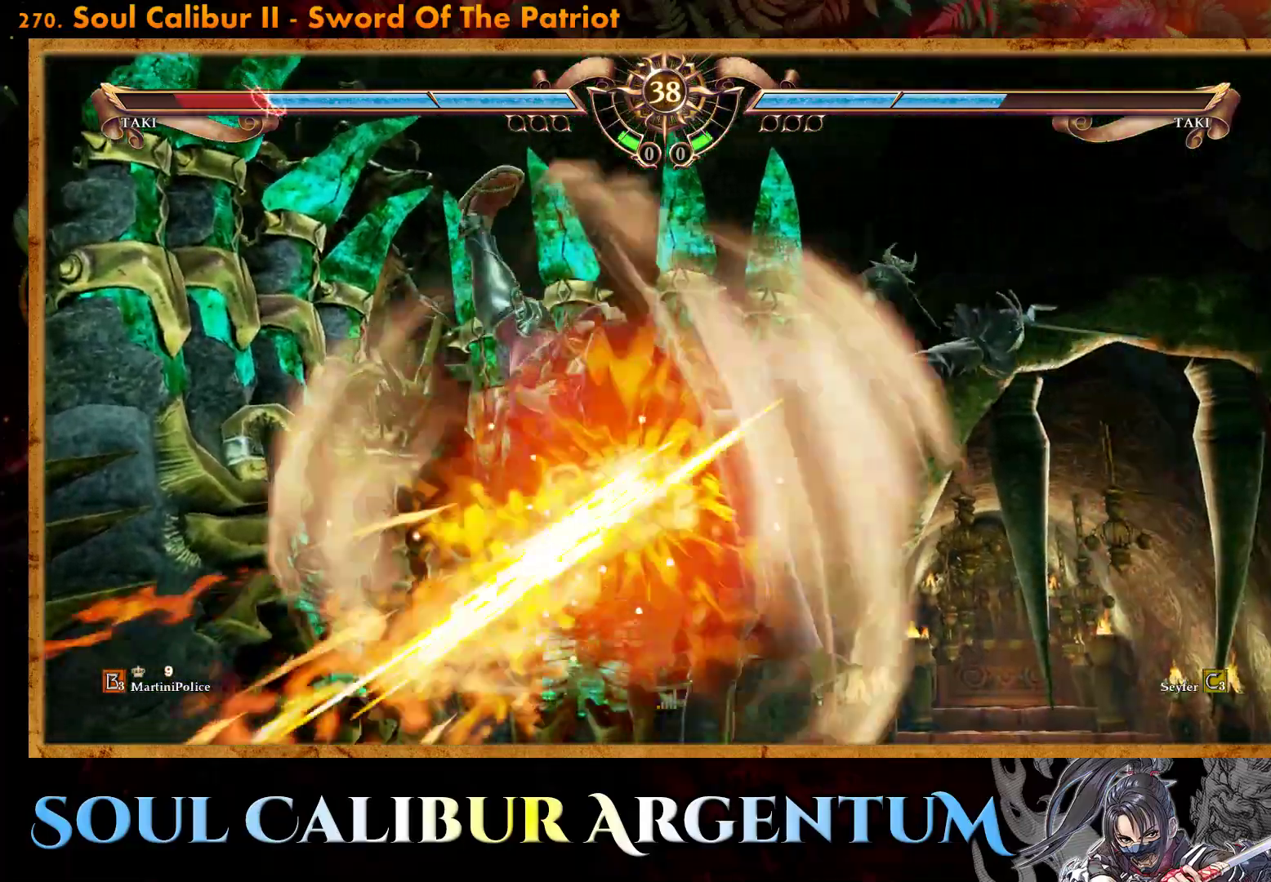
{"buttons": [], "events": [[33, "CROSS", "up"]]}
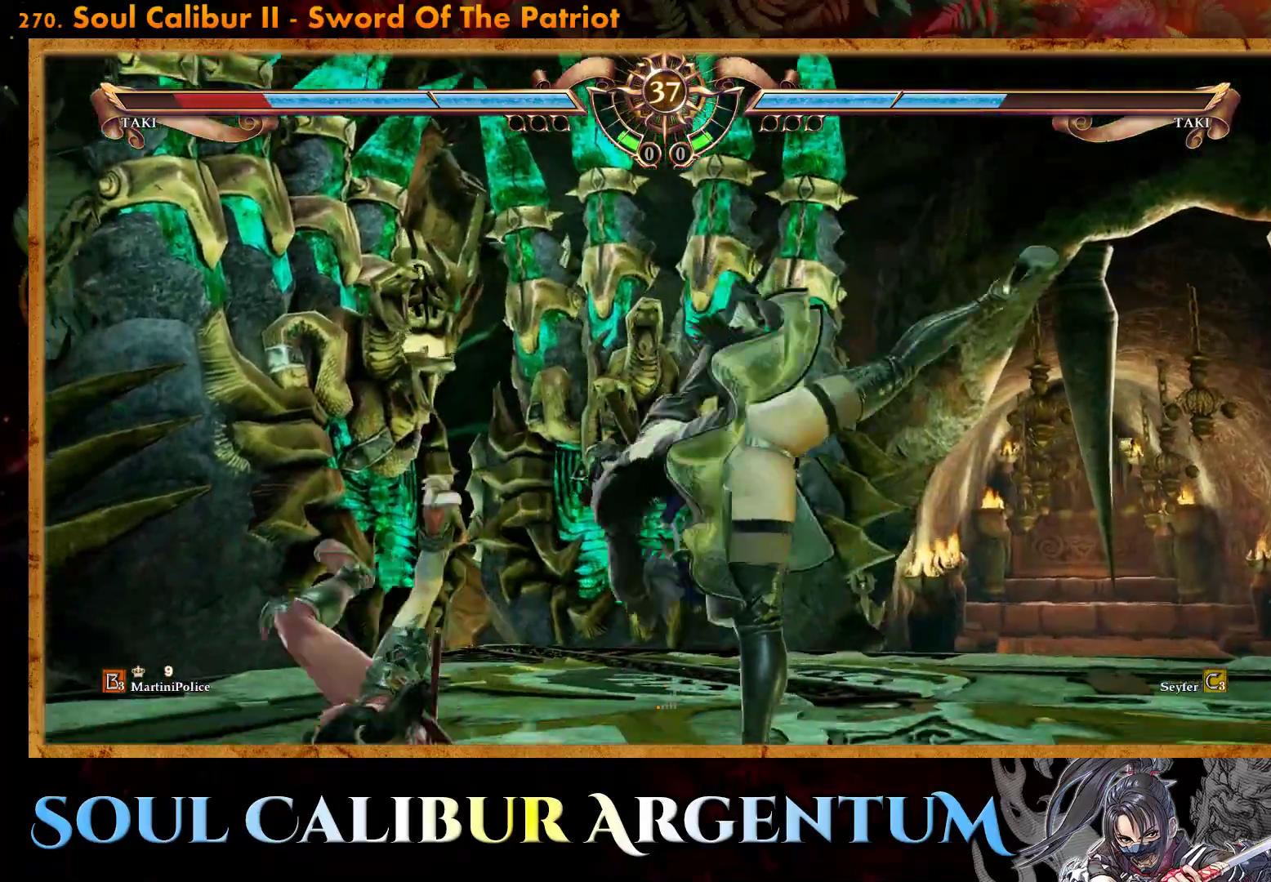
{"buttons": ["DPAD_LEFT"], "events": [[317, "DPAD_LEFT", "down"], [383, "DPAD_LEFT", "up"], [483, "DPAD_LEFT", "down"]]}
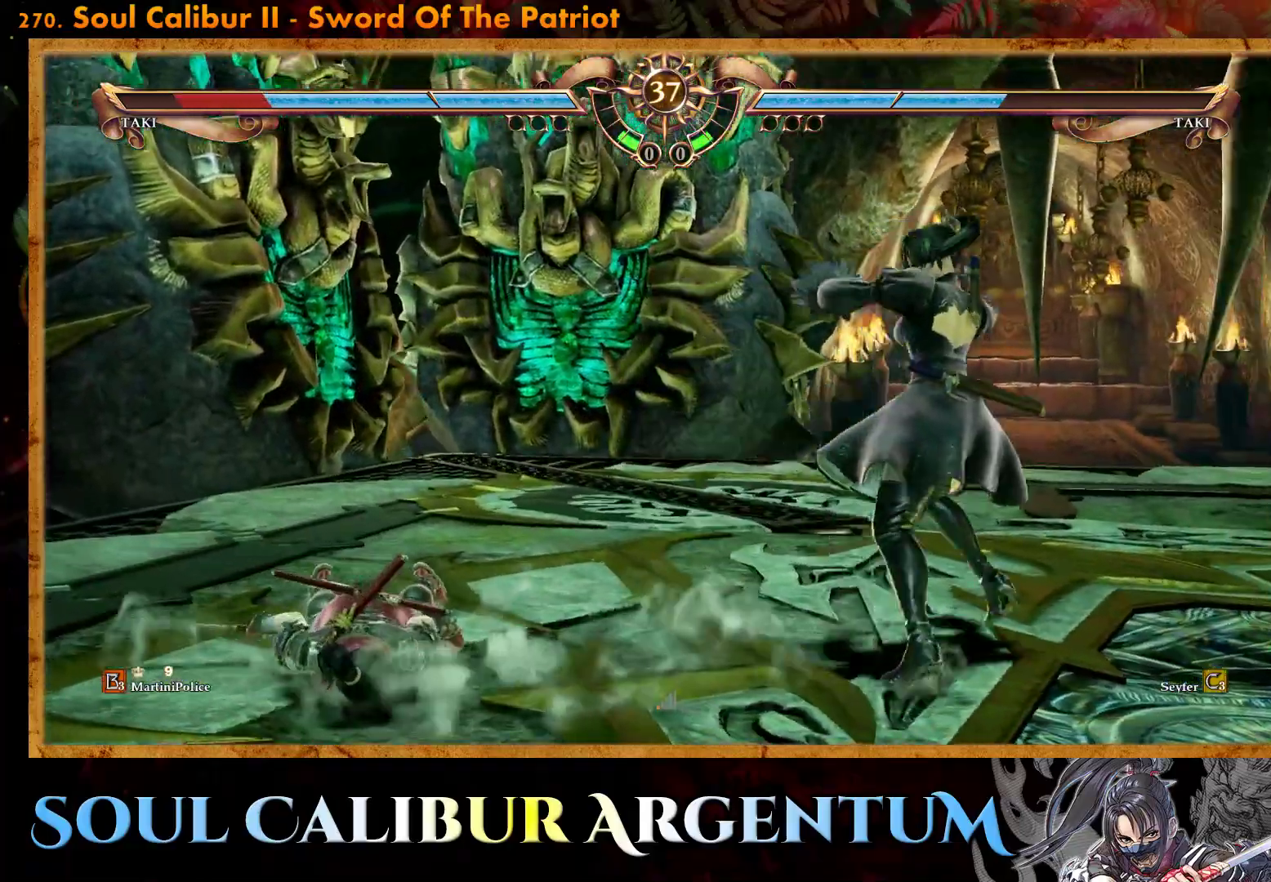
{"buttons": ["CROSS", "SQUARE"], "events": [[183, "DPAD_LEFT", "up"], [300, "CROSS", "down"], [483, "SQUARE", "down"]]}
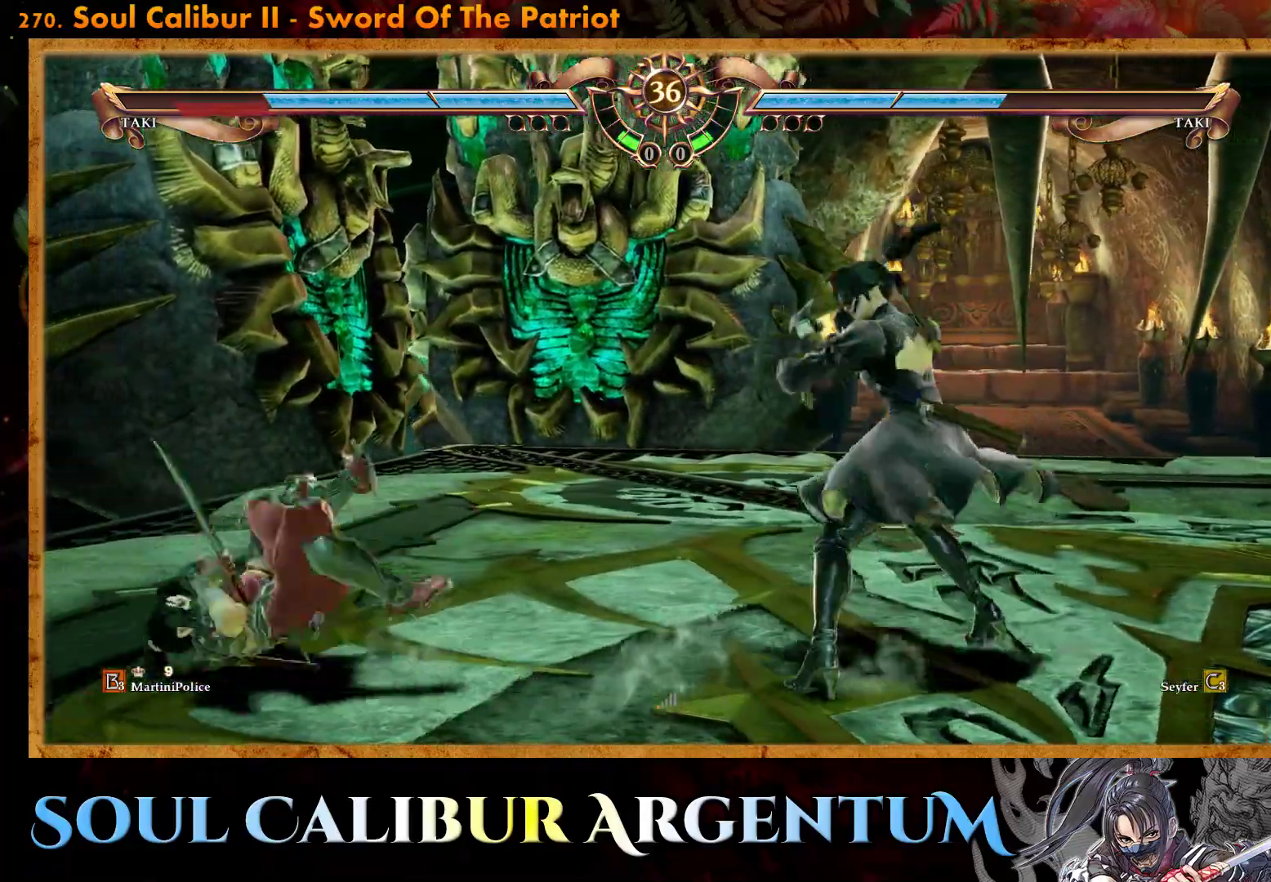
{"buttons": ["DPAD_LEFT"], "events": [[83, "SQUARE", "up"], [183, "CROSS", "up"], [317, "DPAD_LEFT", "down"], [417, "DPAD_LEFT", "up"], [467, "DPAD_LEFT", "down"]]}
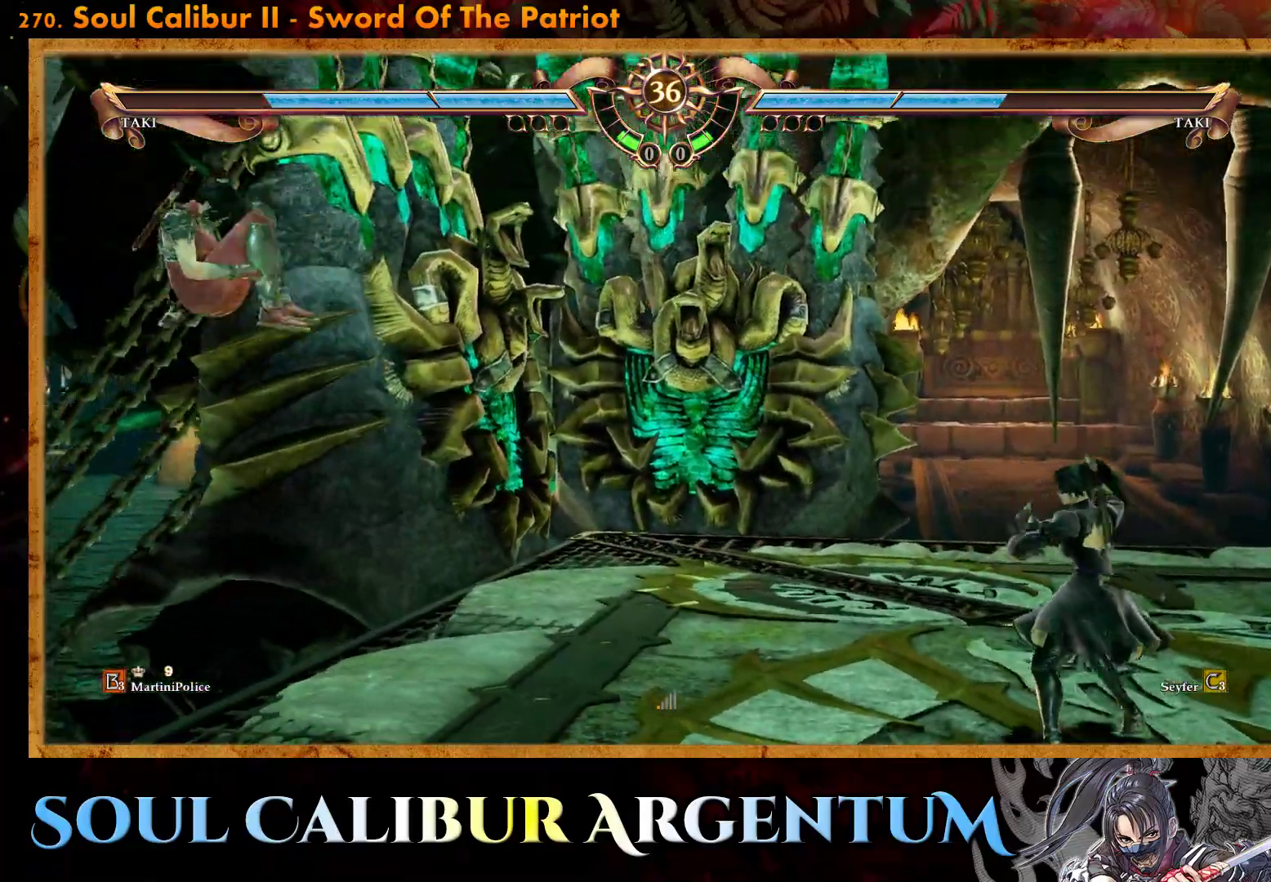
{"buttons": ["CROSS"], "events": [[317, "DPAD_LEFT", "up"], [483, "CROSS", "down"]]}
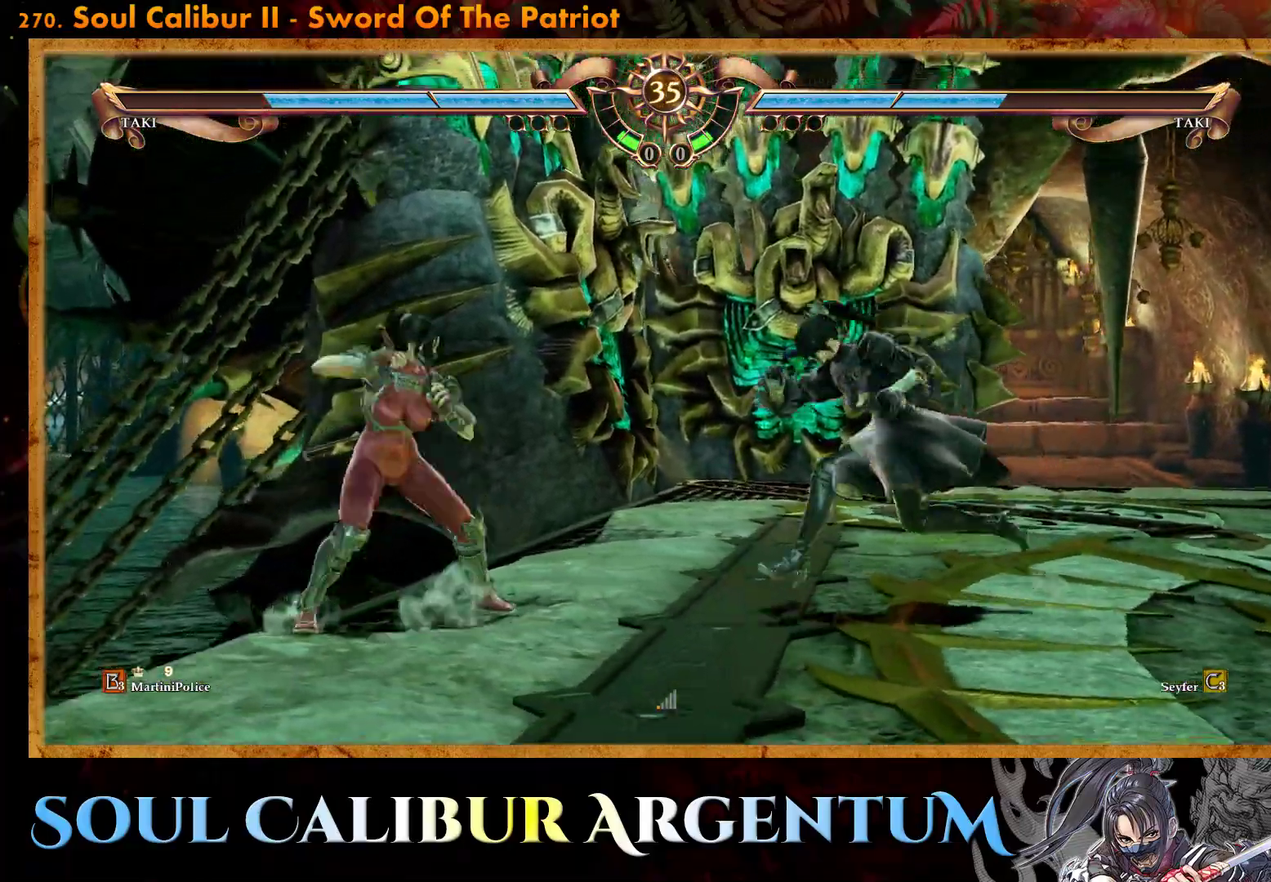
{"buttons": [], "events": [[33, "DPAD_LEFT", "down"], [33, "DPAD_UP", "down"], [317, "DPAD_LEFT", "up"], [317, "DPAD_UP", "up"], [450, "CROSS", "up"]]}
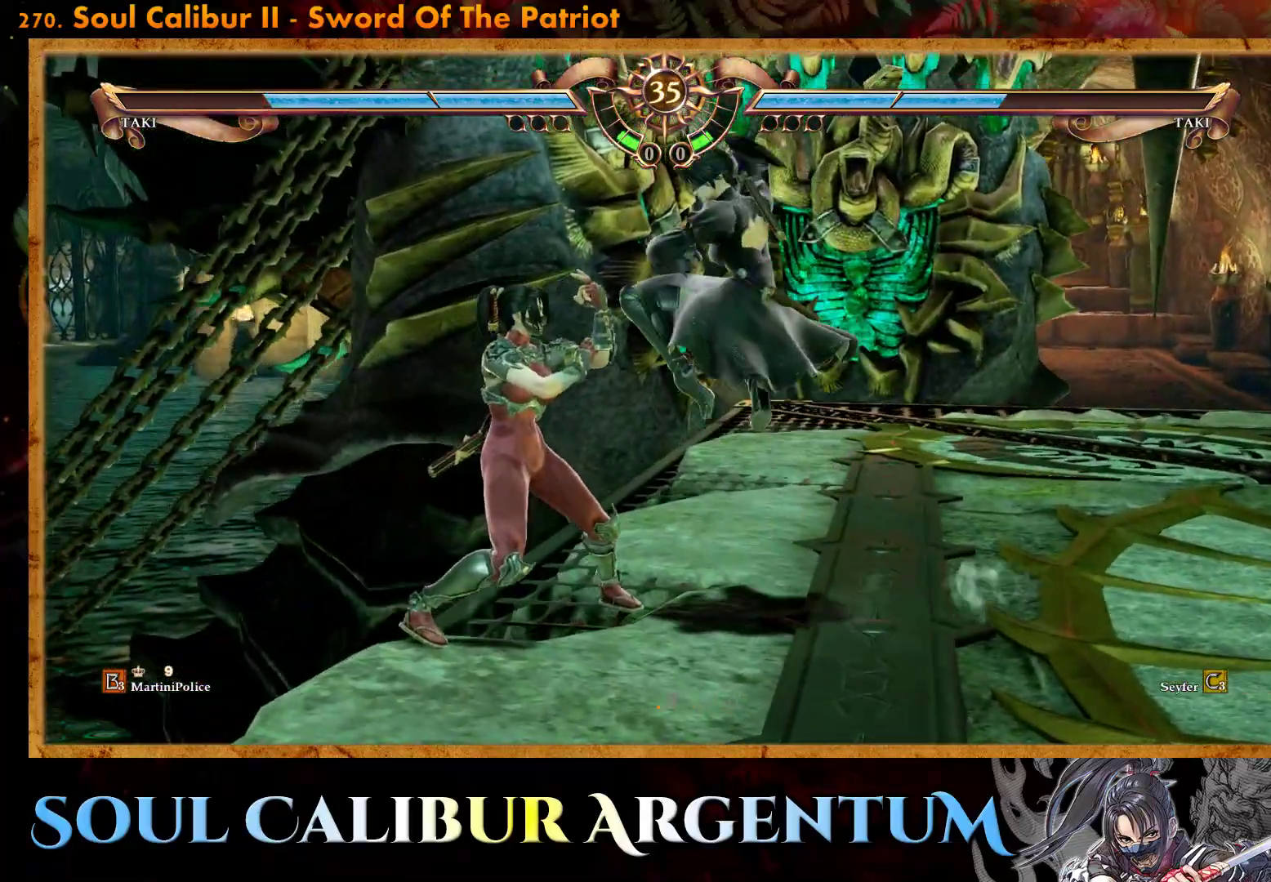
{"buttons": [], "events": [[217, "CROSS", "down"], [217, "DPAD_RIGHT", "down"], [217, "SQUARE", "down"], [383, "DPAD_RIGHT", "up"], [400, "CROSS", "up"], [417, "SQUARE", "up"]]}
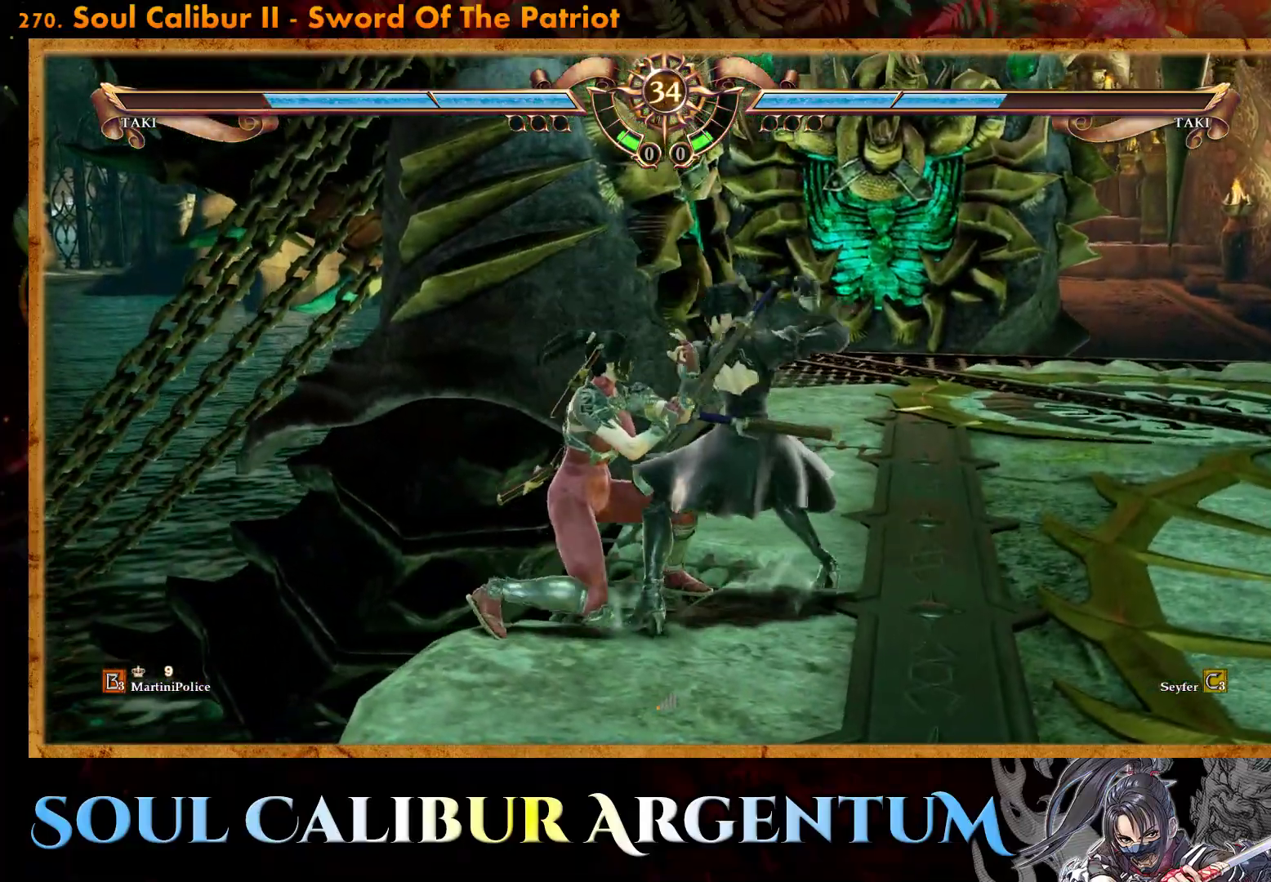
{"buttons": [], "events": [[100, "SQUARE", "down"], [167, "DPAD_RIGHT", "down"], [217, "DPAD_RIGHT", "up"], [217, "SQUARE", "up"]]}
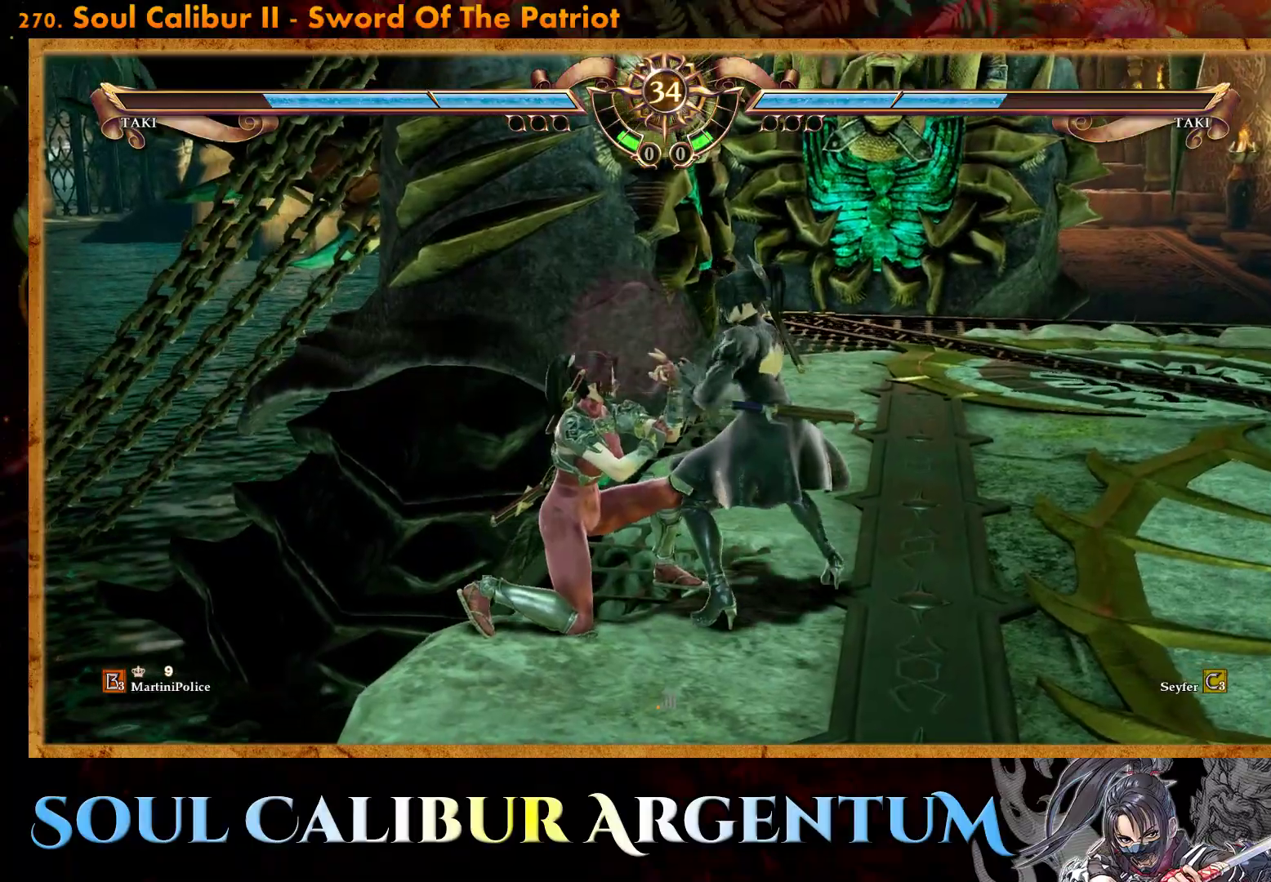
{"buttons": ["CROSS"], "events": [[100, "CROSS", "down"], [100, "DPAD_LEFT", "down"], [183, "DPAD_LEFT", "up"]]}
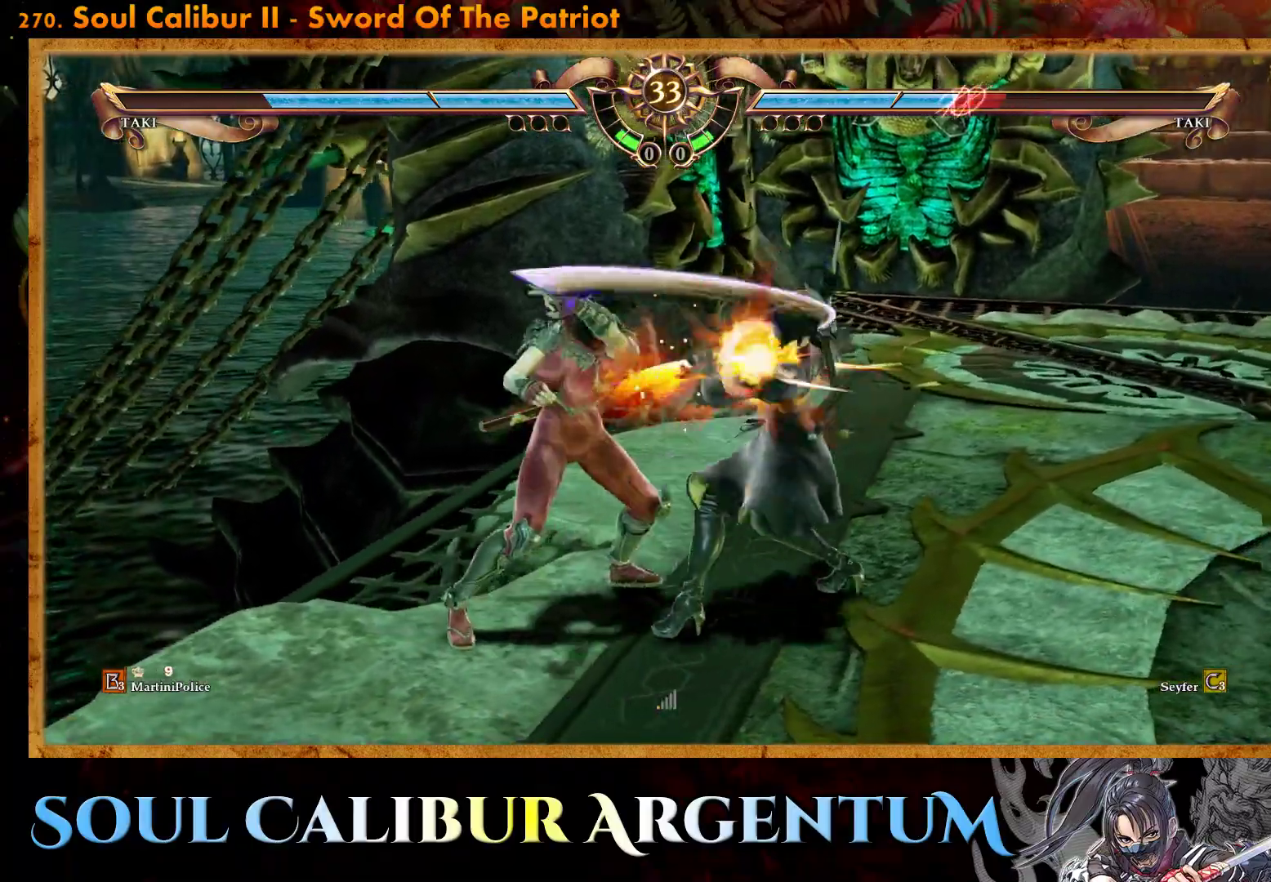
{"buttons": ["CROSS"], "events": []}
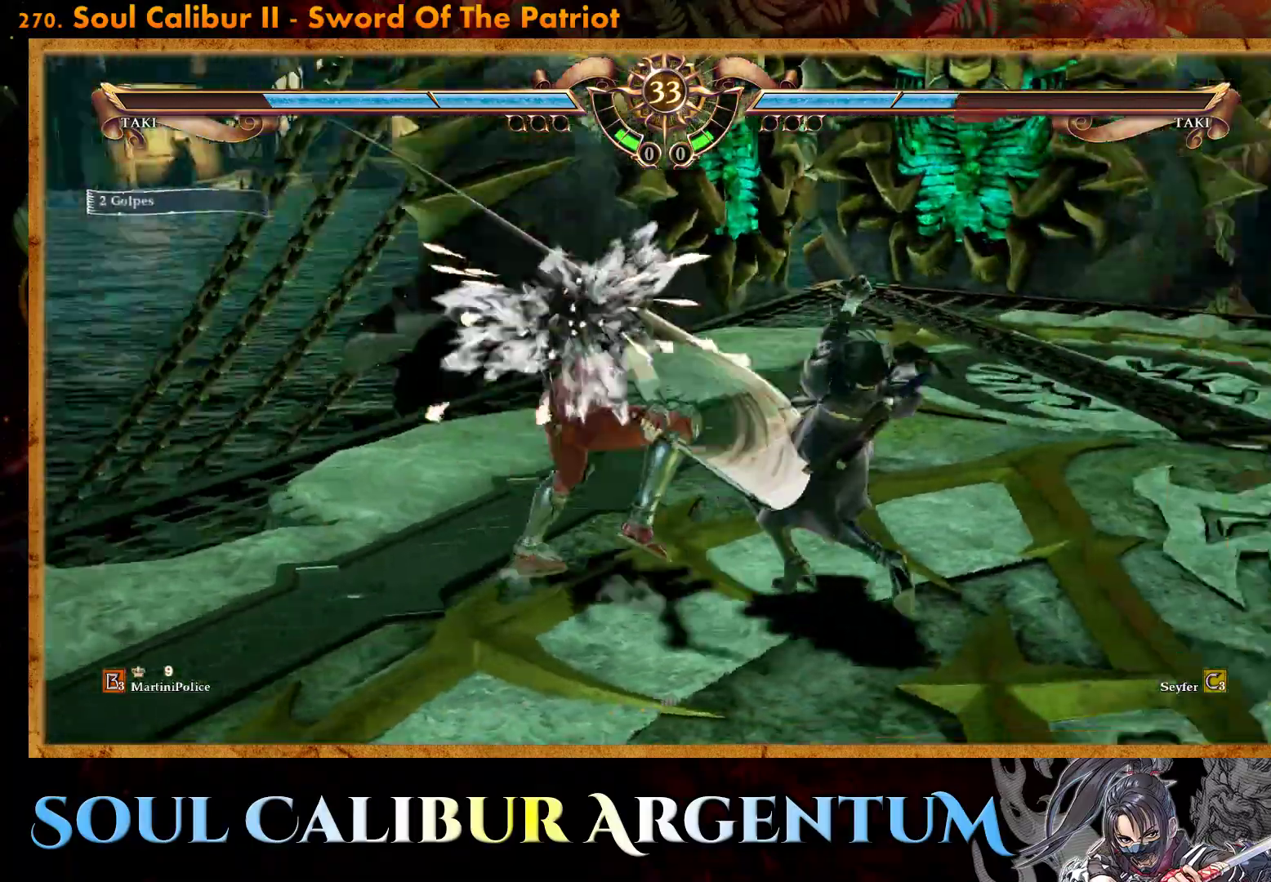
{"buttons": ["R2"], "events": [[67, "CROSS", "up"], [133, "DPAD_LEFT", "down"], [150, "DPAD_DOWN", "down"], [183, "TRIANGLE", "down"], [333, "DPAD_DOWN", "up"], [333, "TRIANGLE", "up"], [350, "DPAD_LEFT", "up"], [483, "R2", "down"]]}
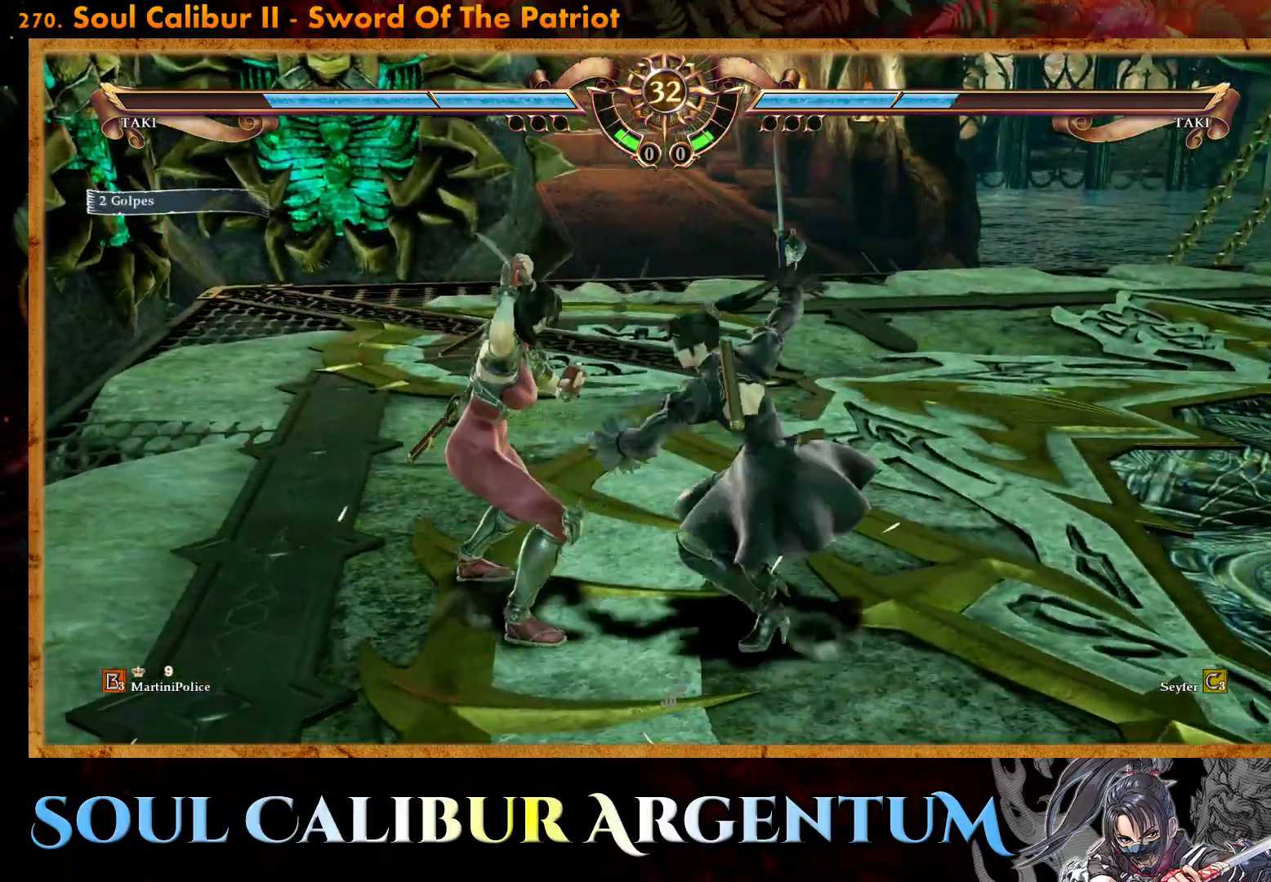
{"buttons": ["CROSS", "SQUARE"], "events": [[117, "R2", "up"], [383, "CROSS", "down"], [383, "SQUARE", "down"]]}
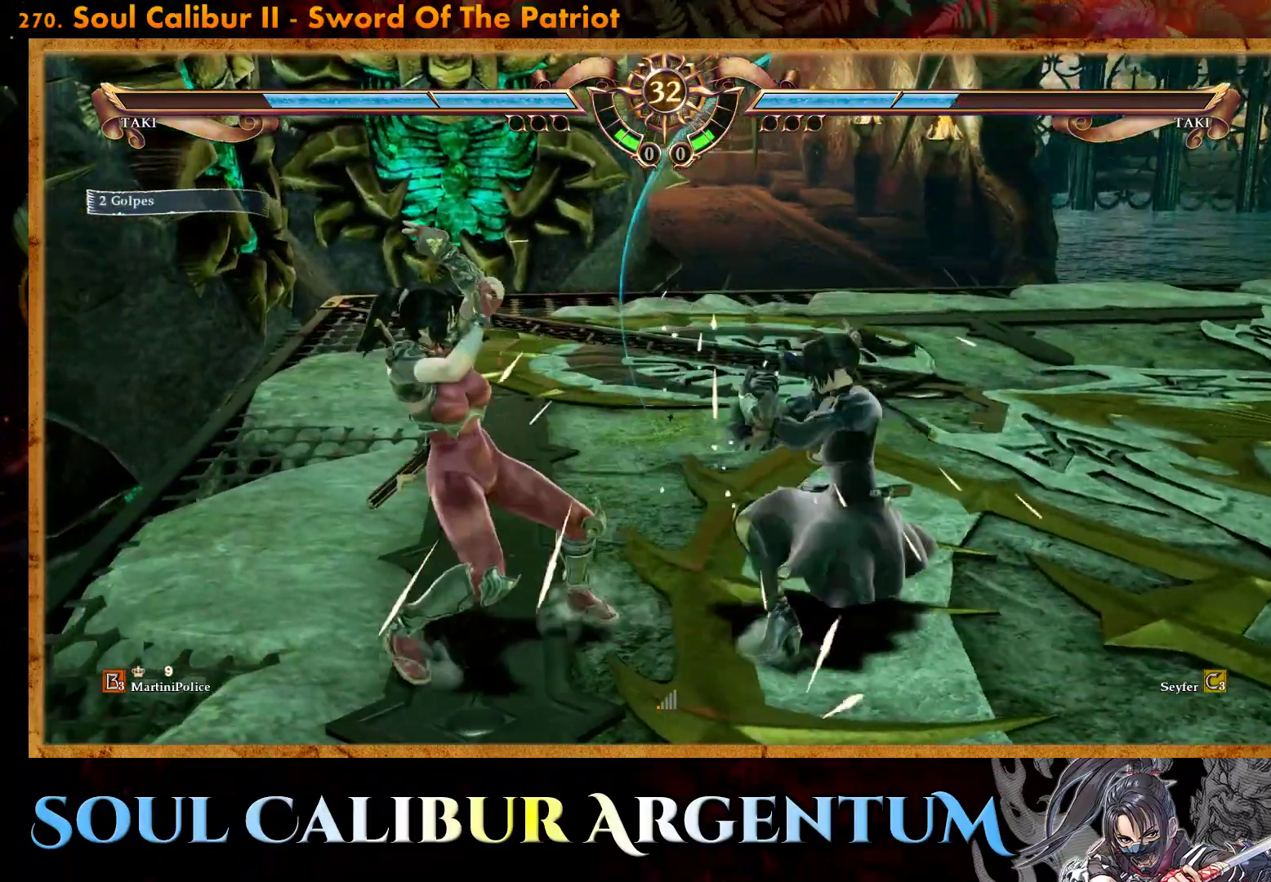
{"buttons": ["CROSS"], "events": [[217, "CROSS", "up"], [217, "SQUARE", "up"], [367, "CROSS", "down"]]}
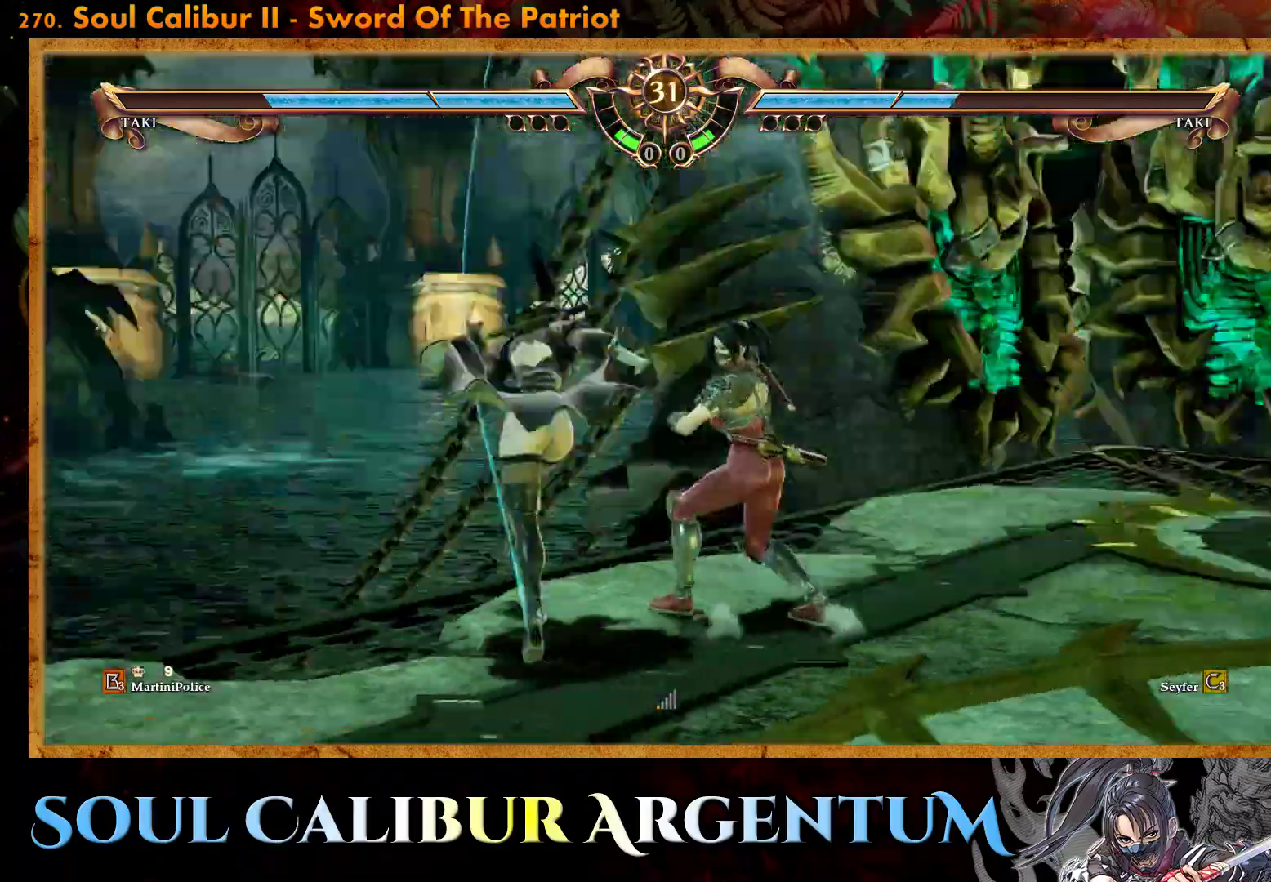
{"buttons": ["CROSS", "SQUARE"], "events": [[33, "SQUARE", "down"], [167, "SQUARE", "up"], [283, "SQUARE", "down"], [383, "SQUARE", "up"], [500, "SQUARE", "down"]]}
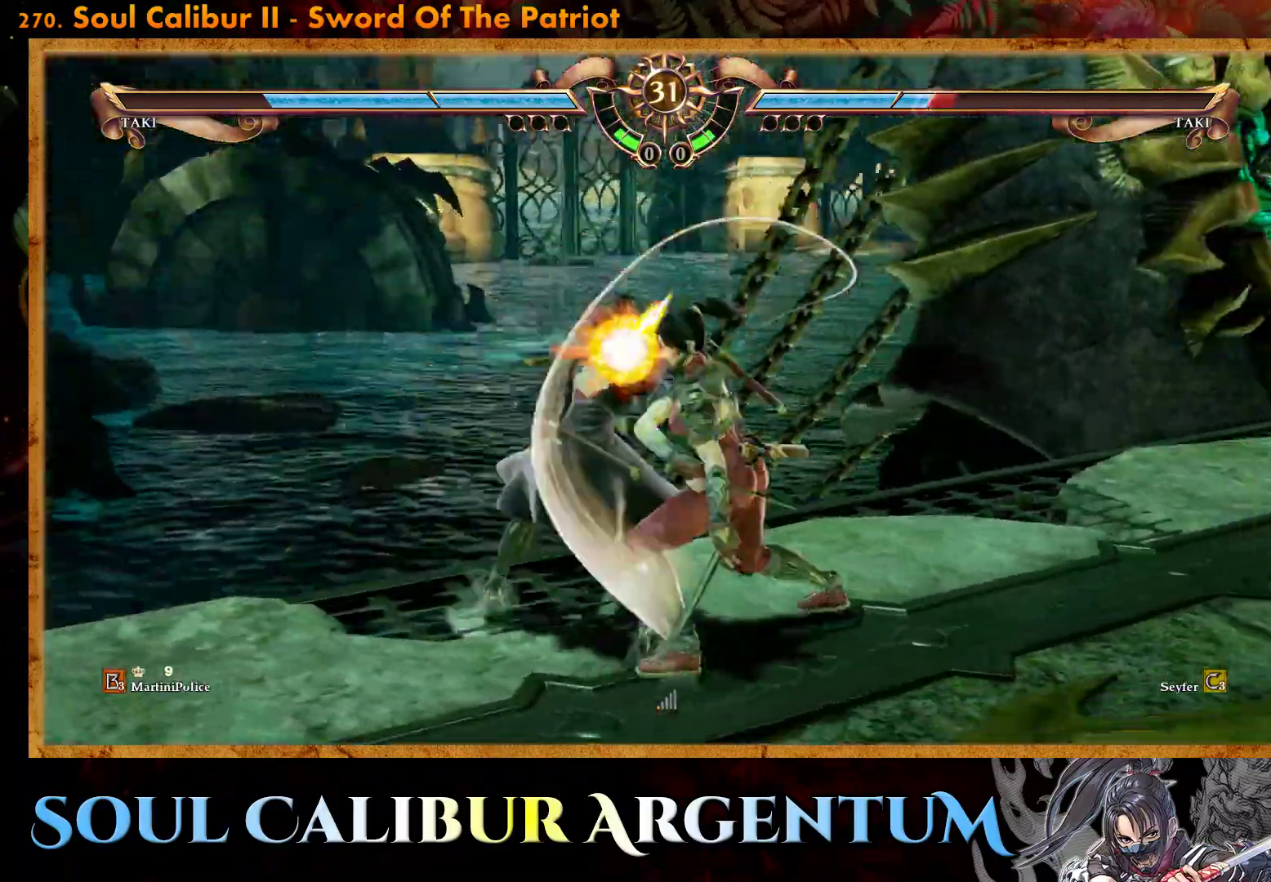
{"buttons": [], "events": [[67, "SQUARE", "up"], [150, "SQUARE", "down"], [250, "SQUARE", "up"], [467, "CROSS", "up"]]}
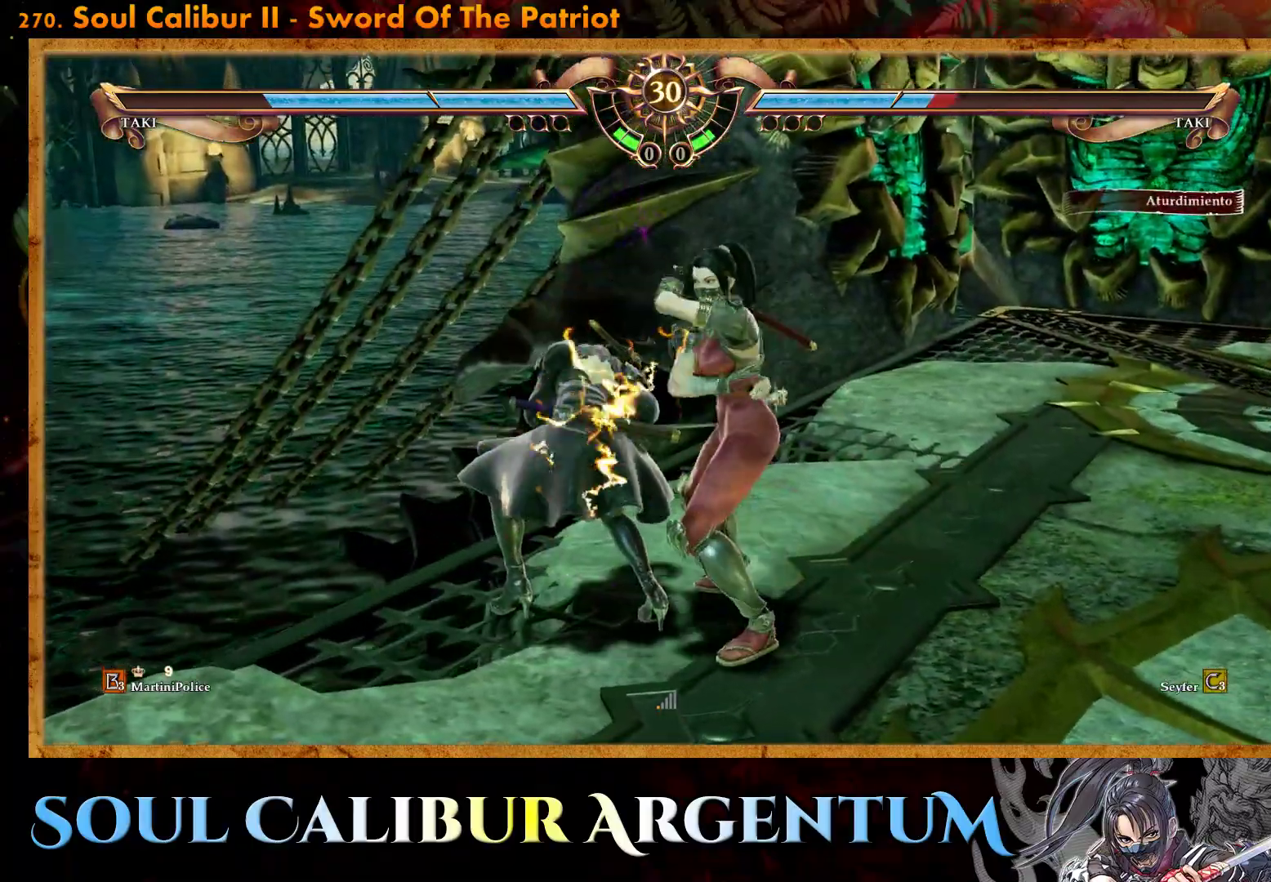
{"buttons": ["DPAD_UP"], "events": [[217, "DPAD_UP", "down"], [267, "CROSS", "down"], [367, "CROSS", "up"]]}
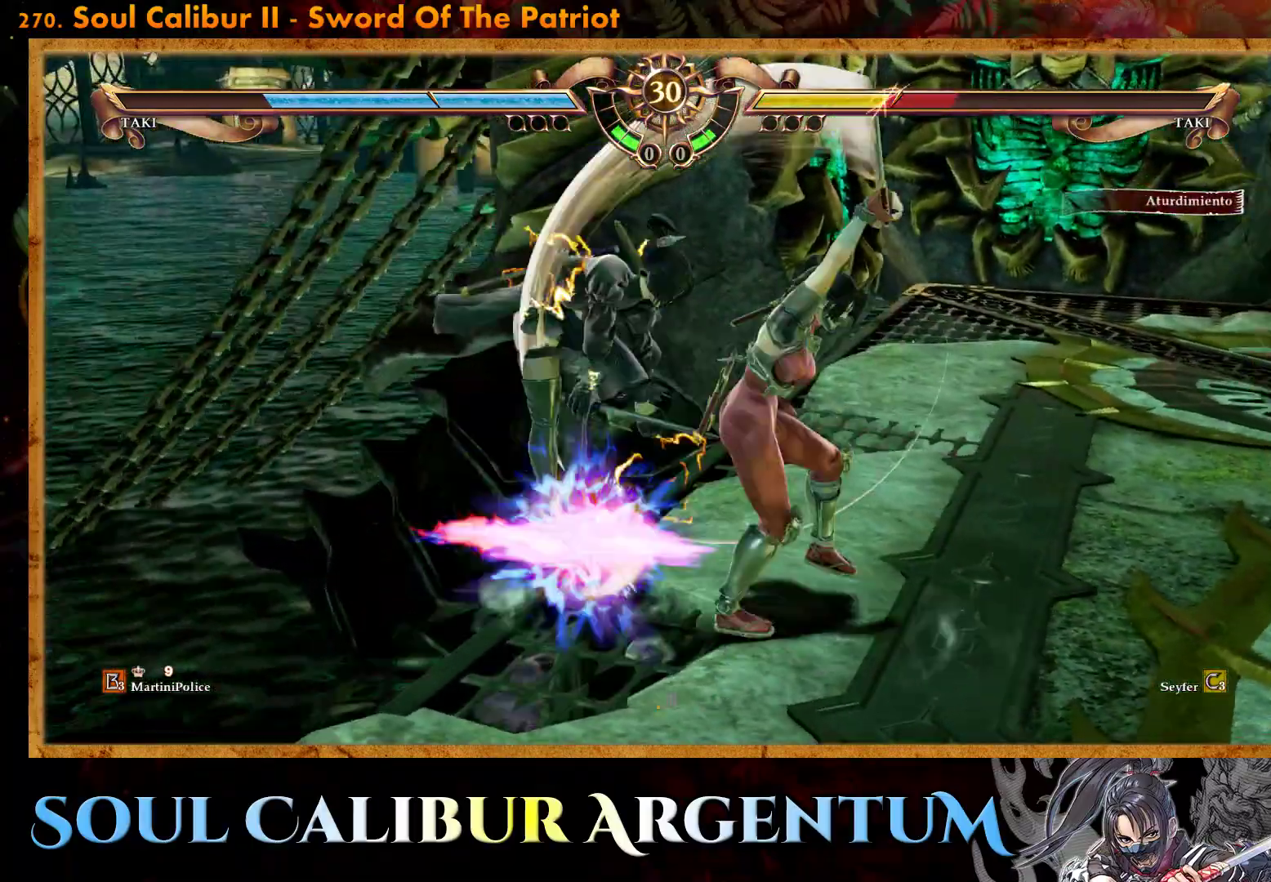
{"buttons": ["CROSS", "SQUARE", "DPAD_UP", "DPAD_RIGHT"], "events": [[50, "DPAD_UP", "up"], [400, "CROSS", "down"], [417, "DPAD_UP", "down"], [417, "SQUARE", "down"], [450, "DPAD_RIGHT", "down"]]}
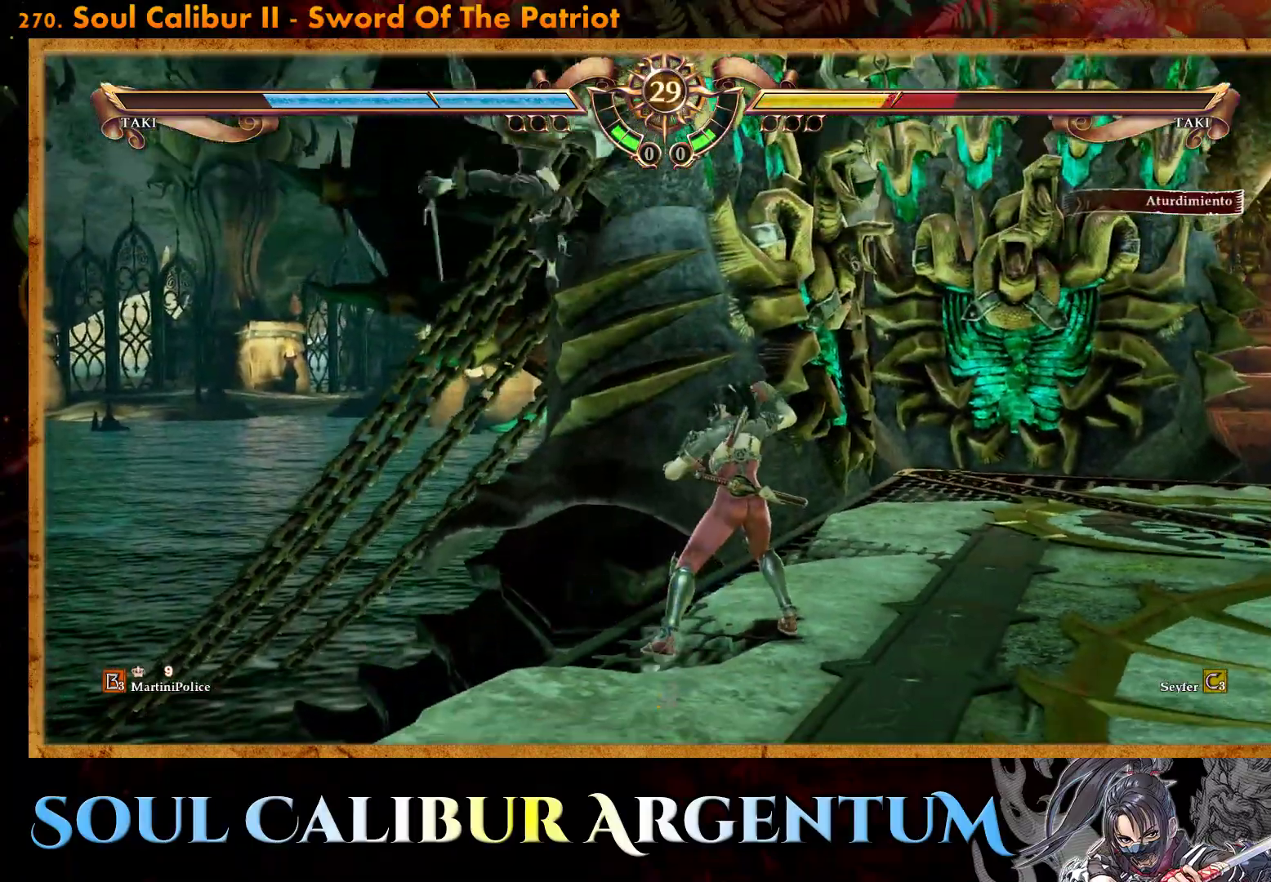
{"buttons": [], "events": [[67, "SQUARE", "up"], [167, "SQUARE", "down"], [183, "DPAD_RIGHT", "up"], [183, "DPAD_UP", "up"], [283, "SQUARE", "up"], [333, "CROSS", "up"]]}
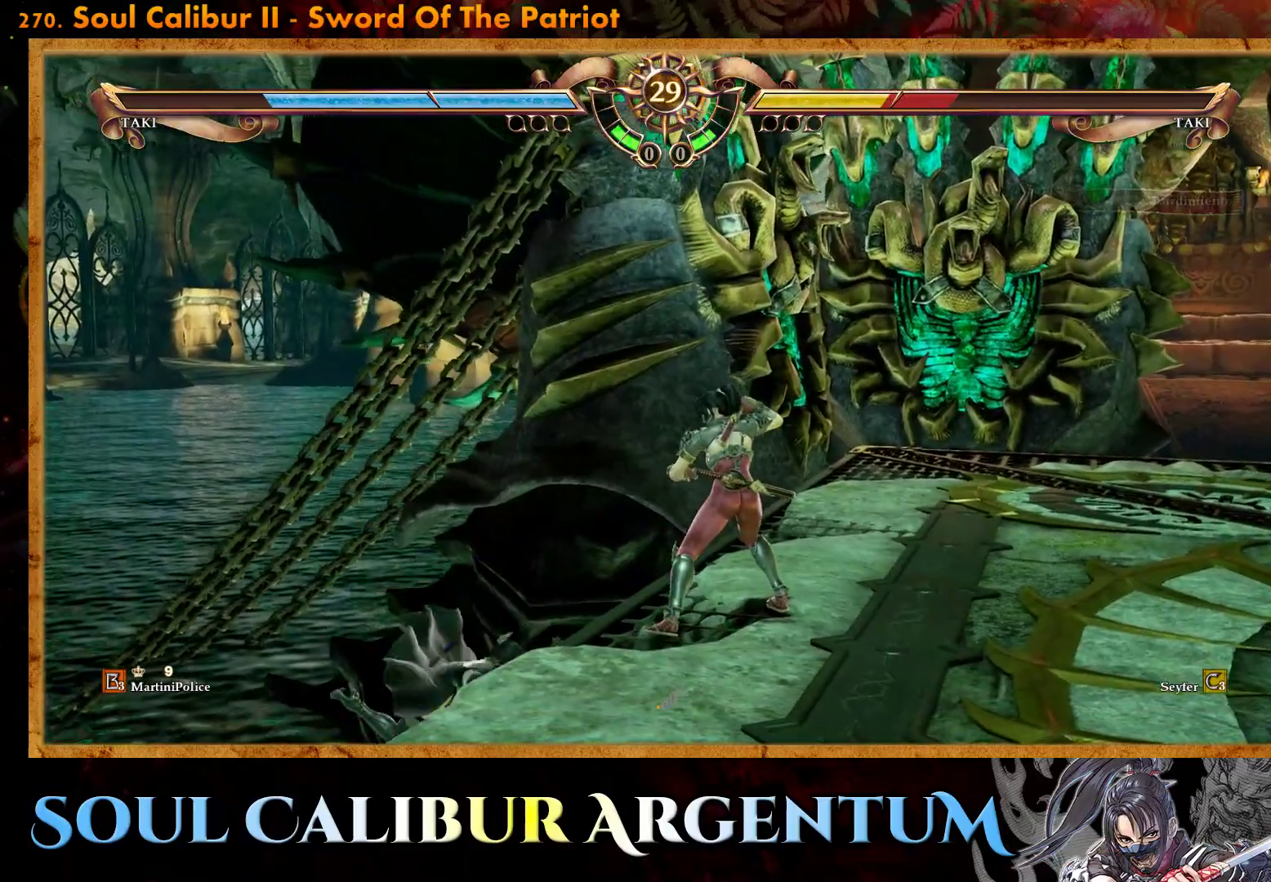
{"buttons": [], "events": []}
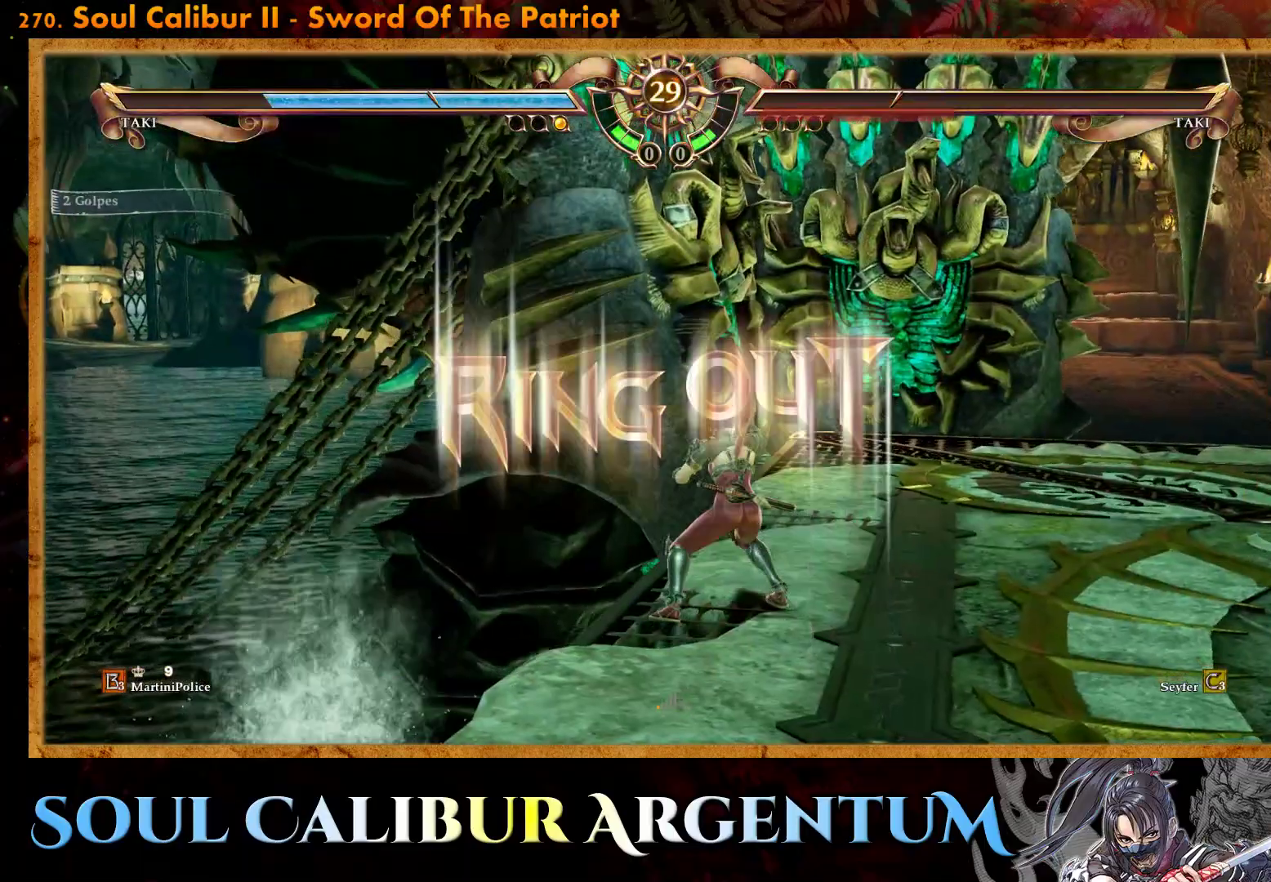
{"buttons": [], "events": []}
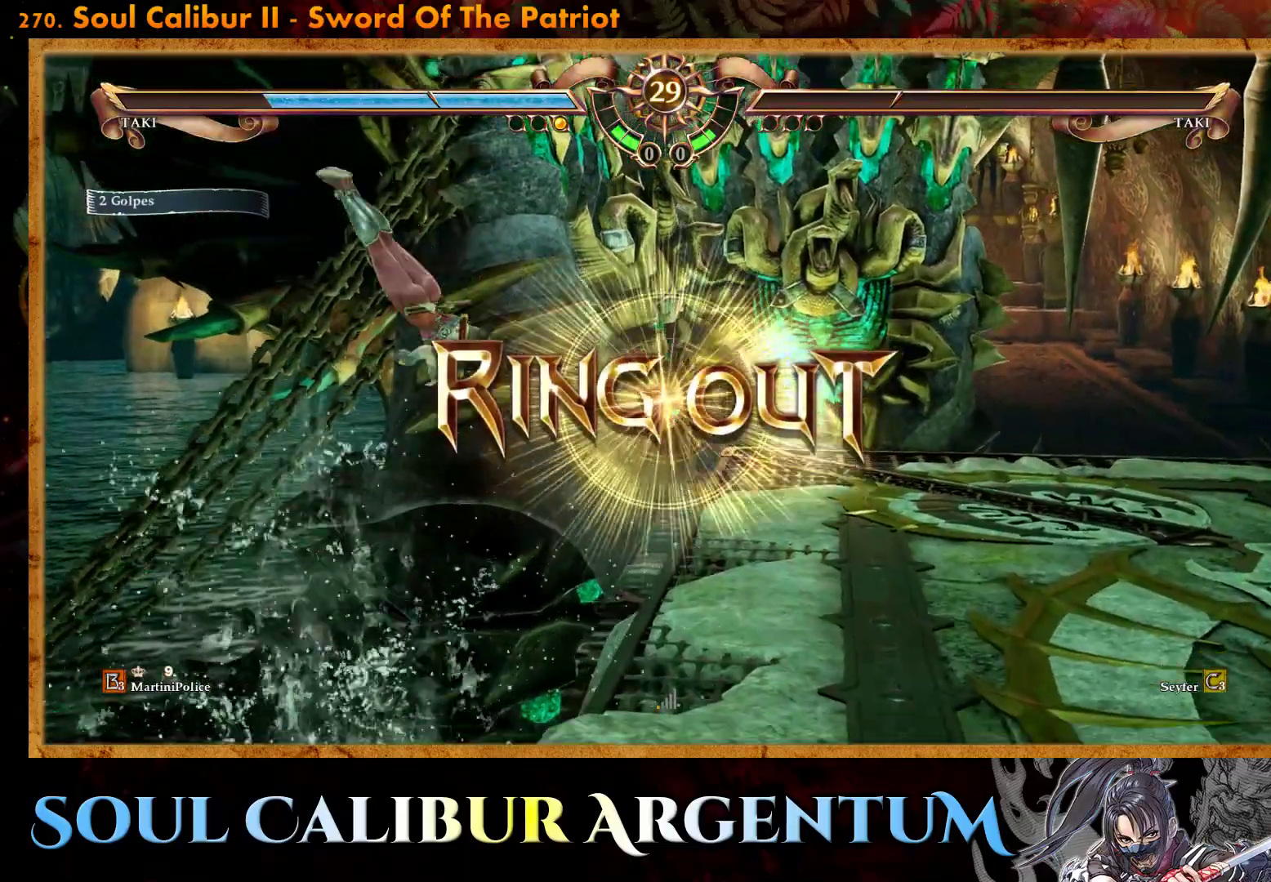
{"buttons": [], "events": []}
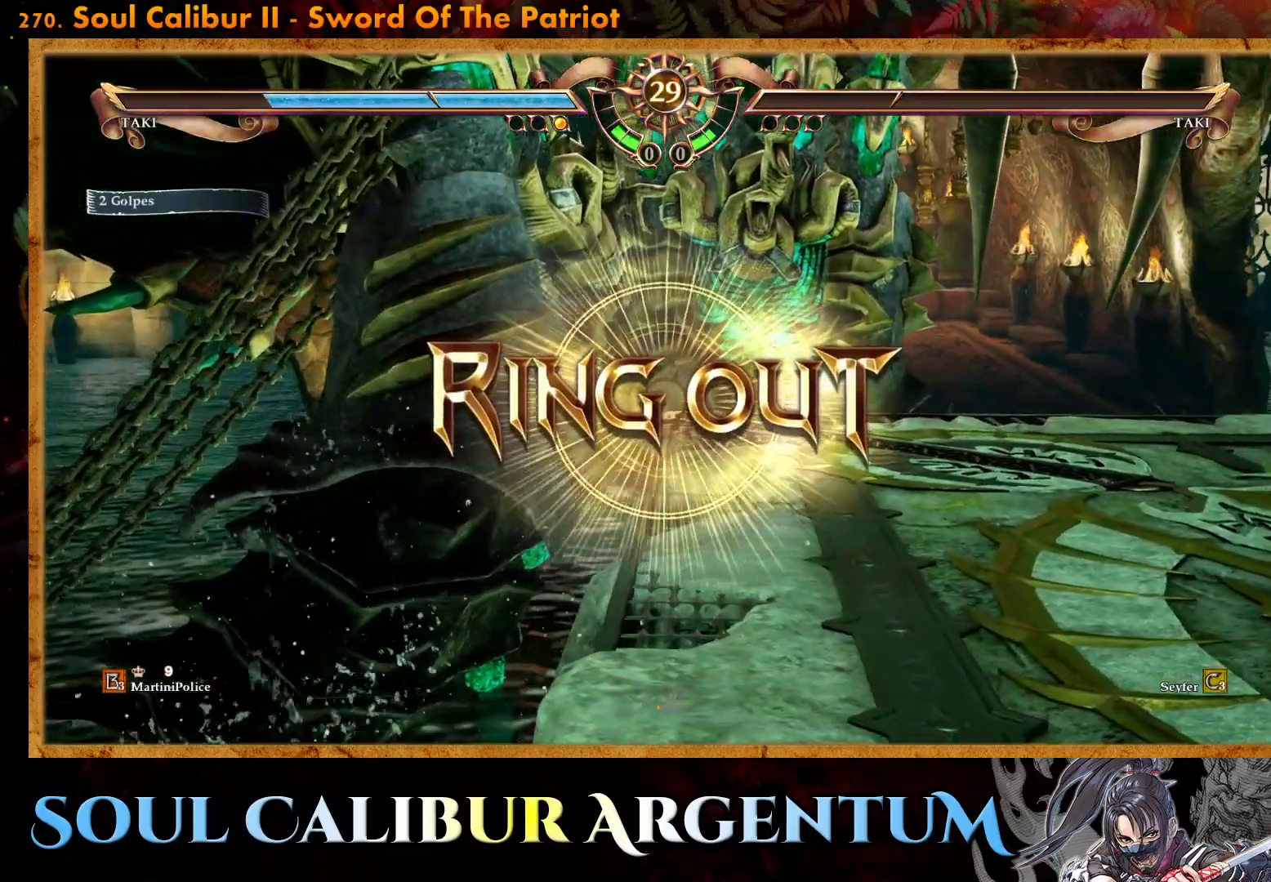
{"buttons": [], "events": []}
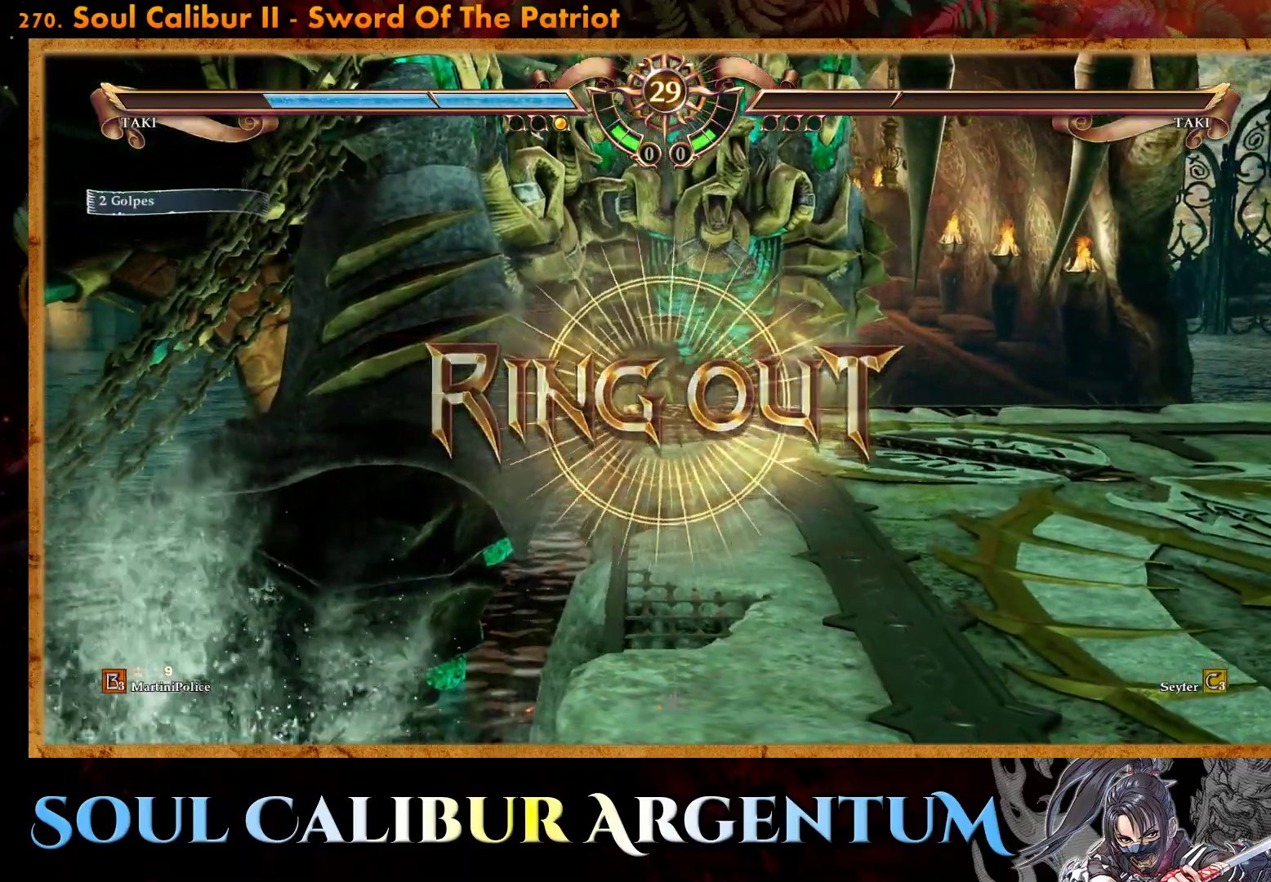
{"buttons": [], "events": []}
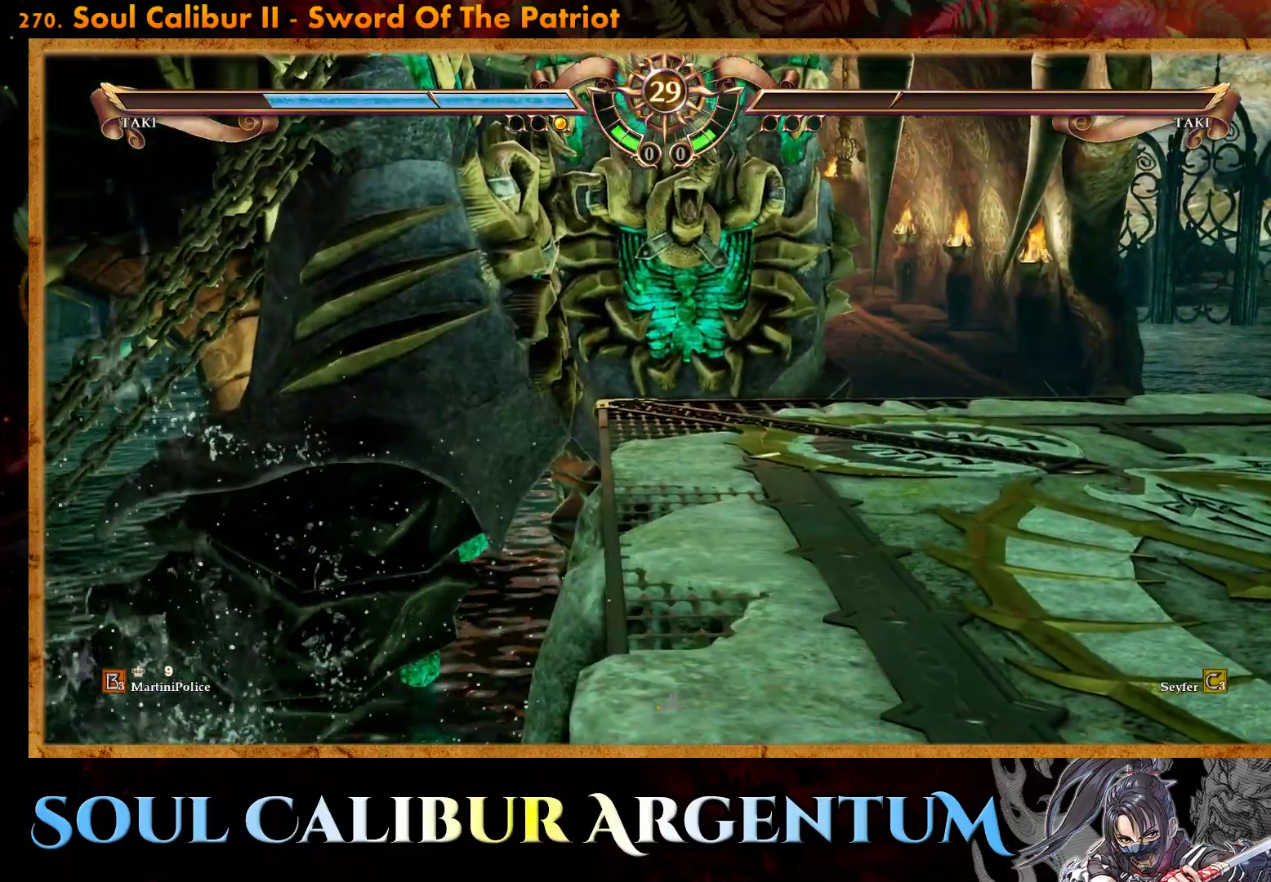
{"buttons": [], "events": []}
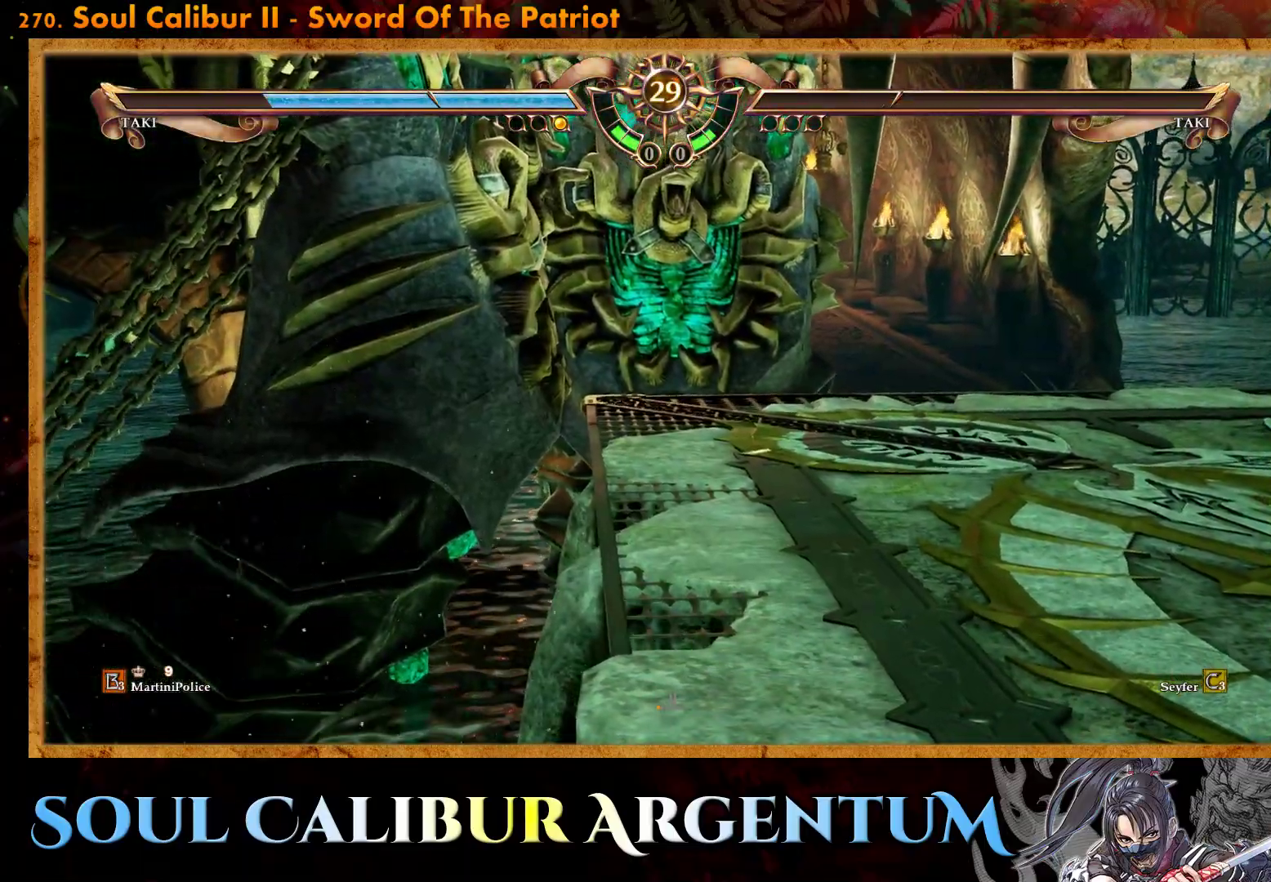
{"buttons": [], "events": []}
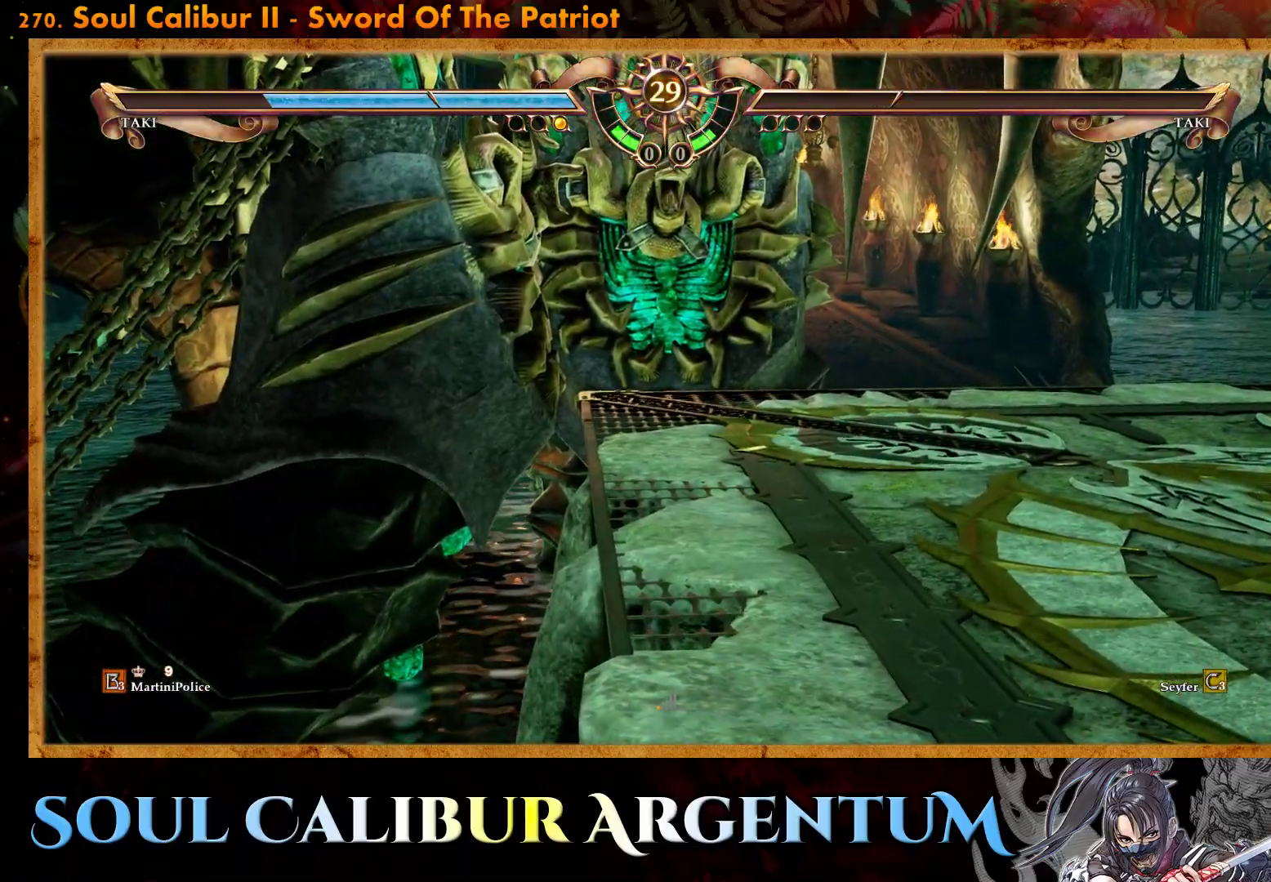
{"buttons": [], "events": []}
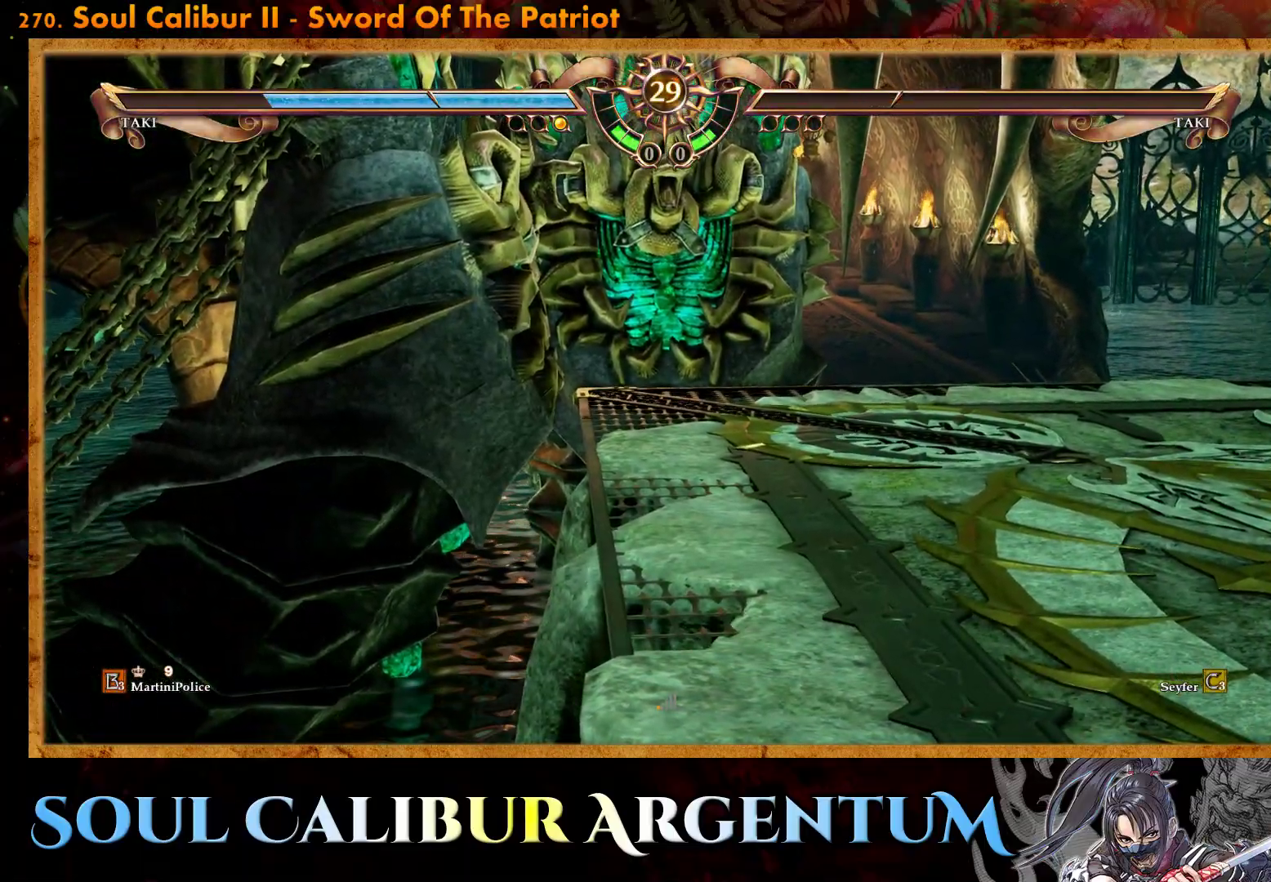
{"buttons": [], "events": []}
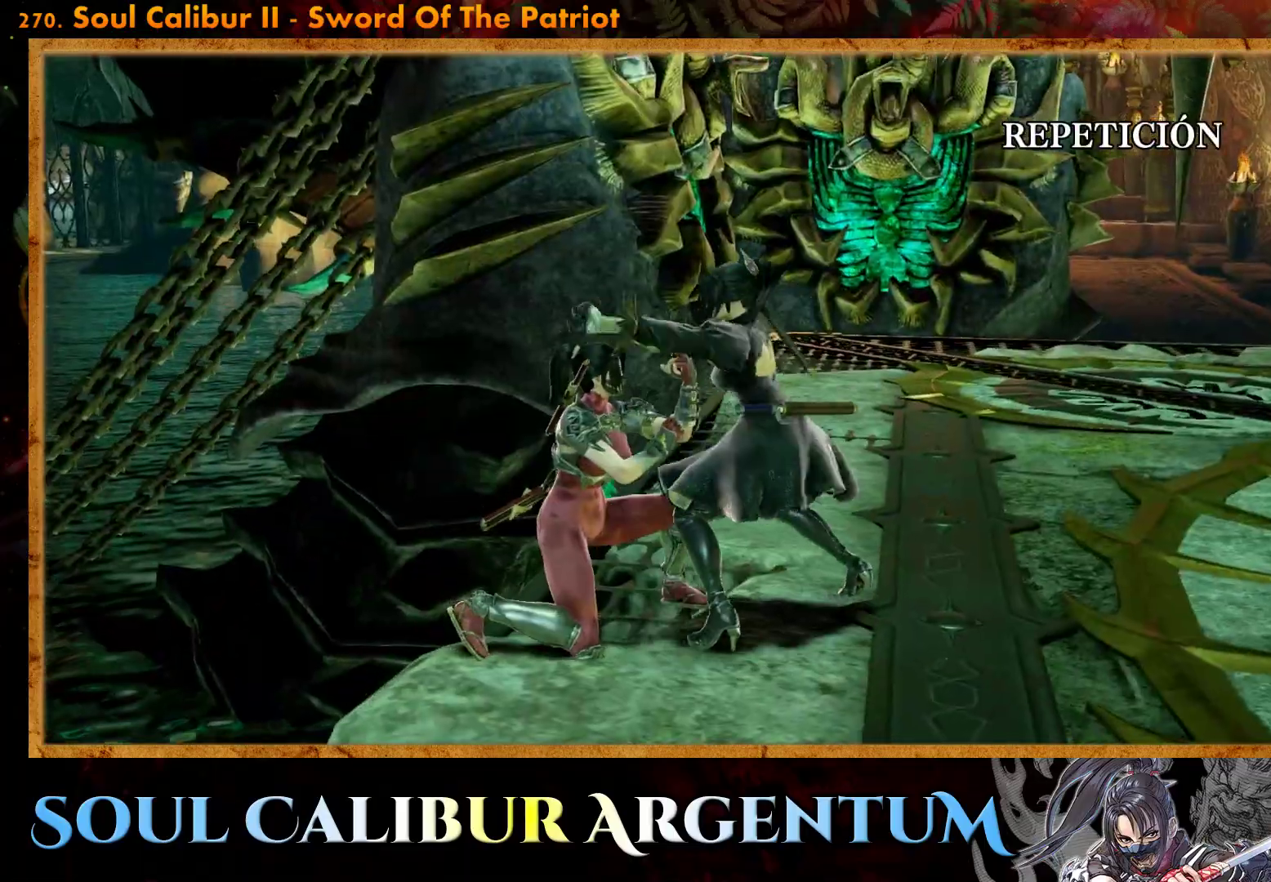
{"buttons": [], "events": []}
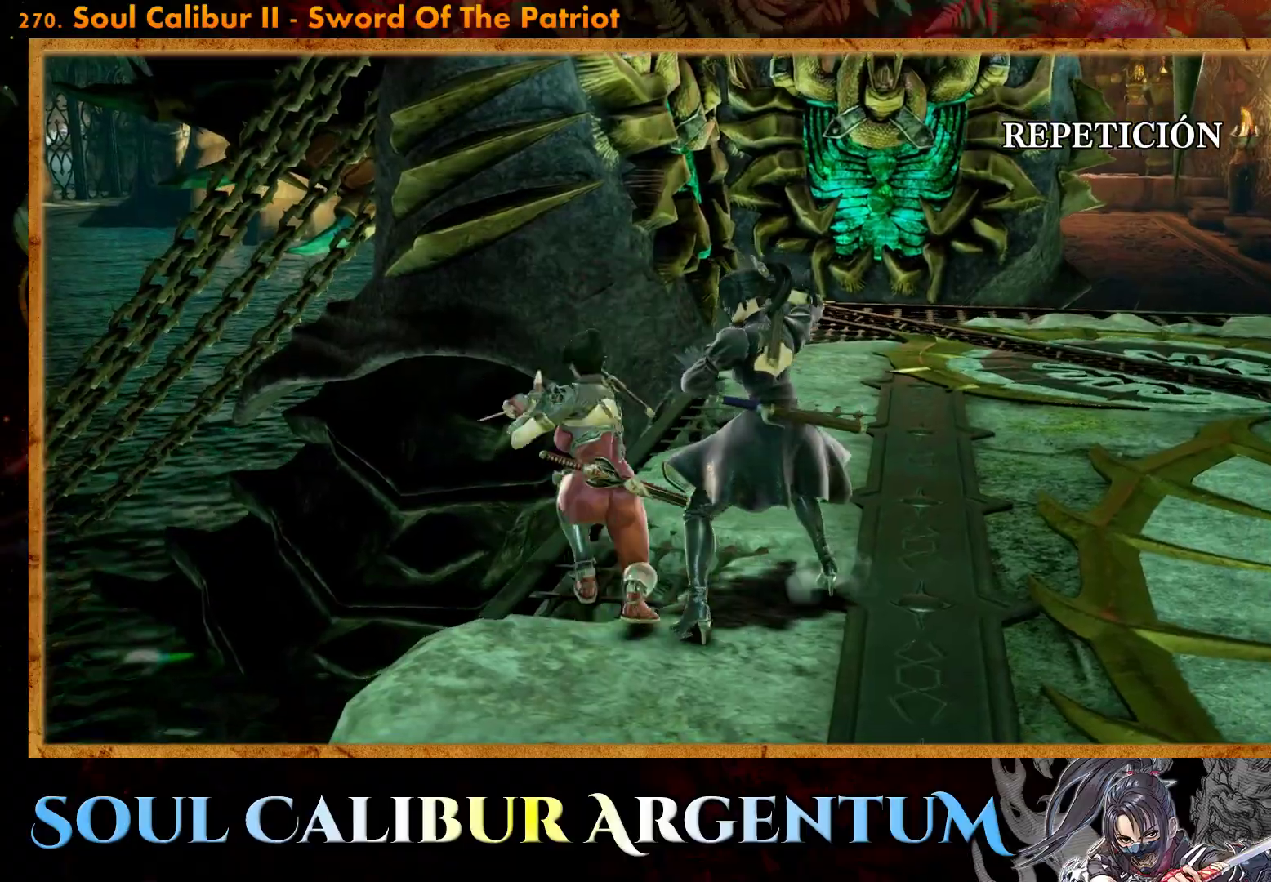
{"buttons": [], "events": [[67, "START", "down"], [317, "START", "up"]]}
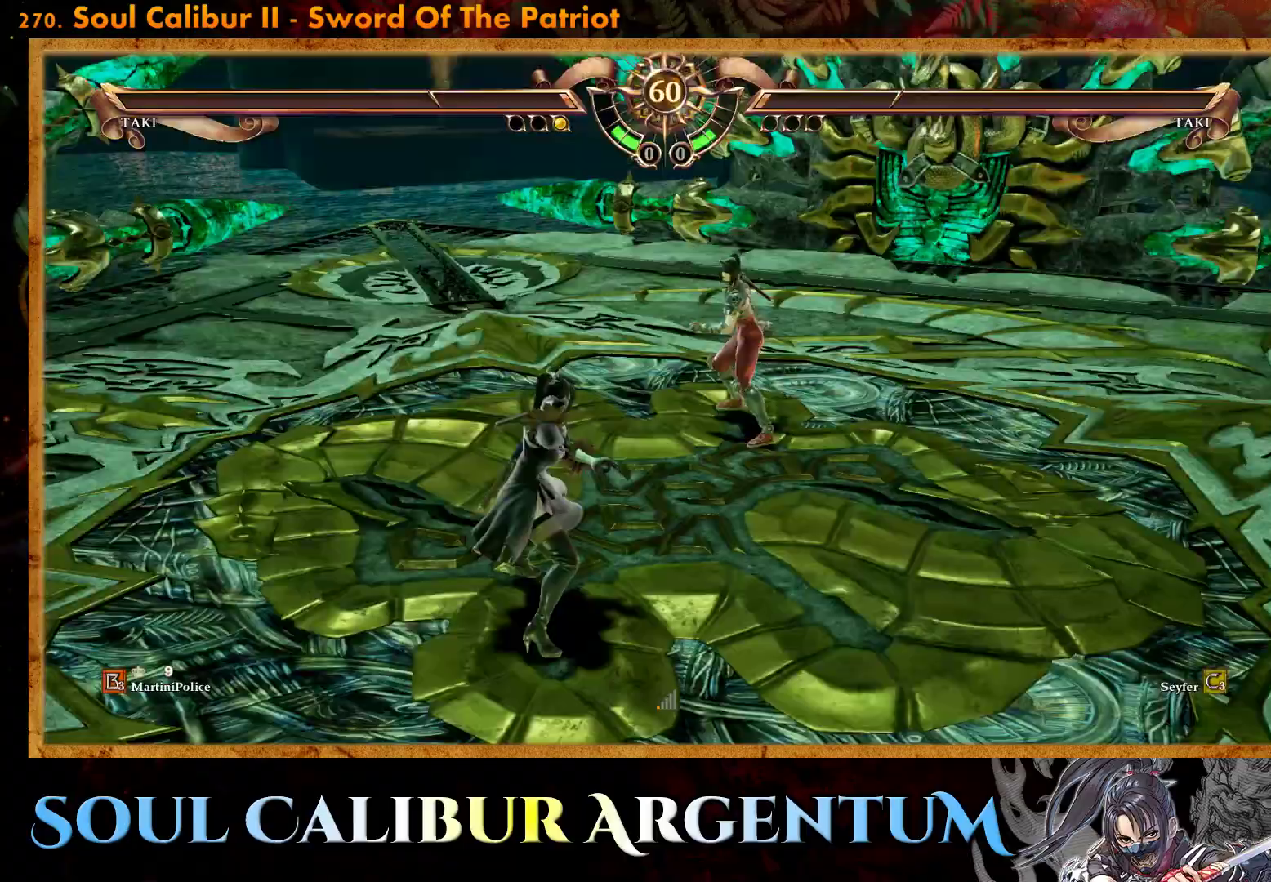
{"buttons": [], "events": [[300, "DPAD_LEFT", "down"], [400, "DPAD_LEFT", "up"]]}